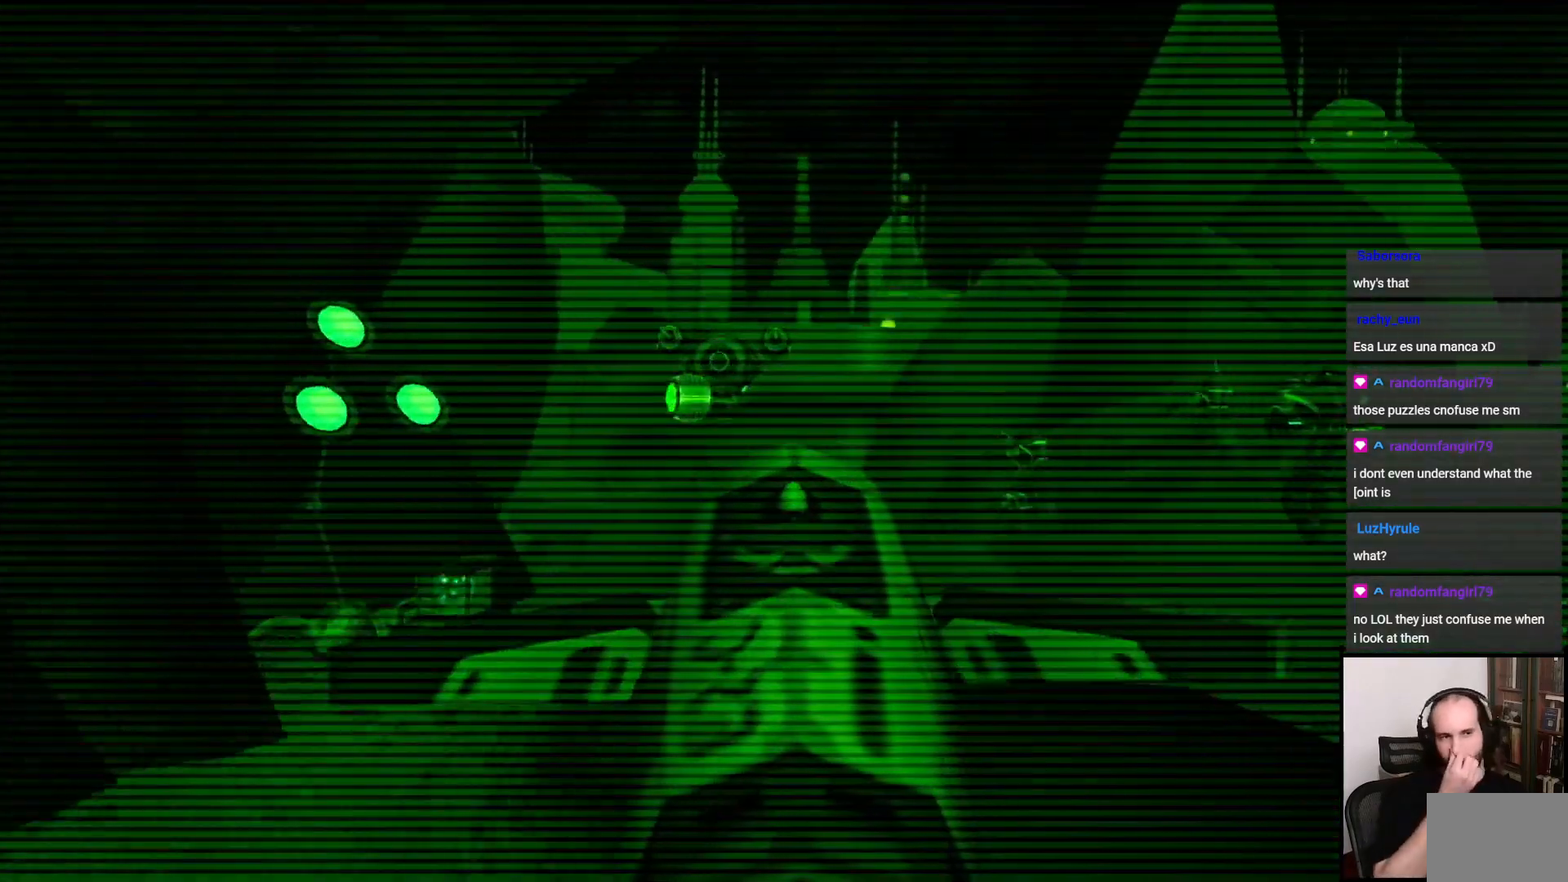
Gameplay with a controller (PlayStation layout); each line is a JSON object with the inputs held at the frame after it. "events" lists button and stick changes between this image and that frame as [ms after this image, input, new state], when the widget could be followed in between. Not read: L3 R3.
{"buttons": [], "left_stick": "center", "right_stick": "center", "events": []}
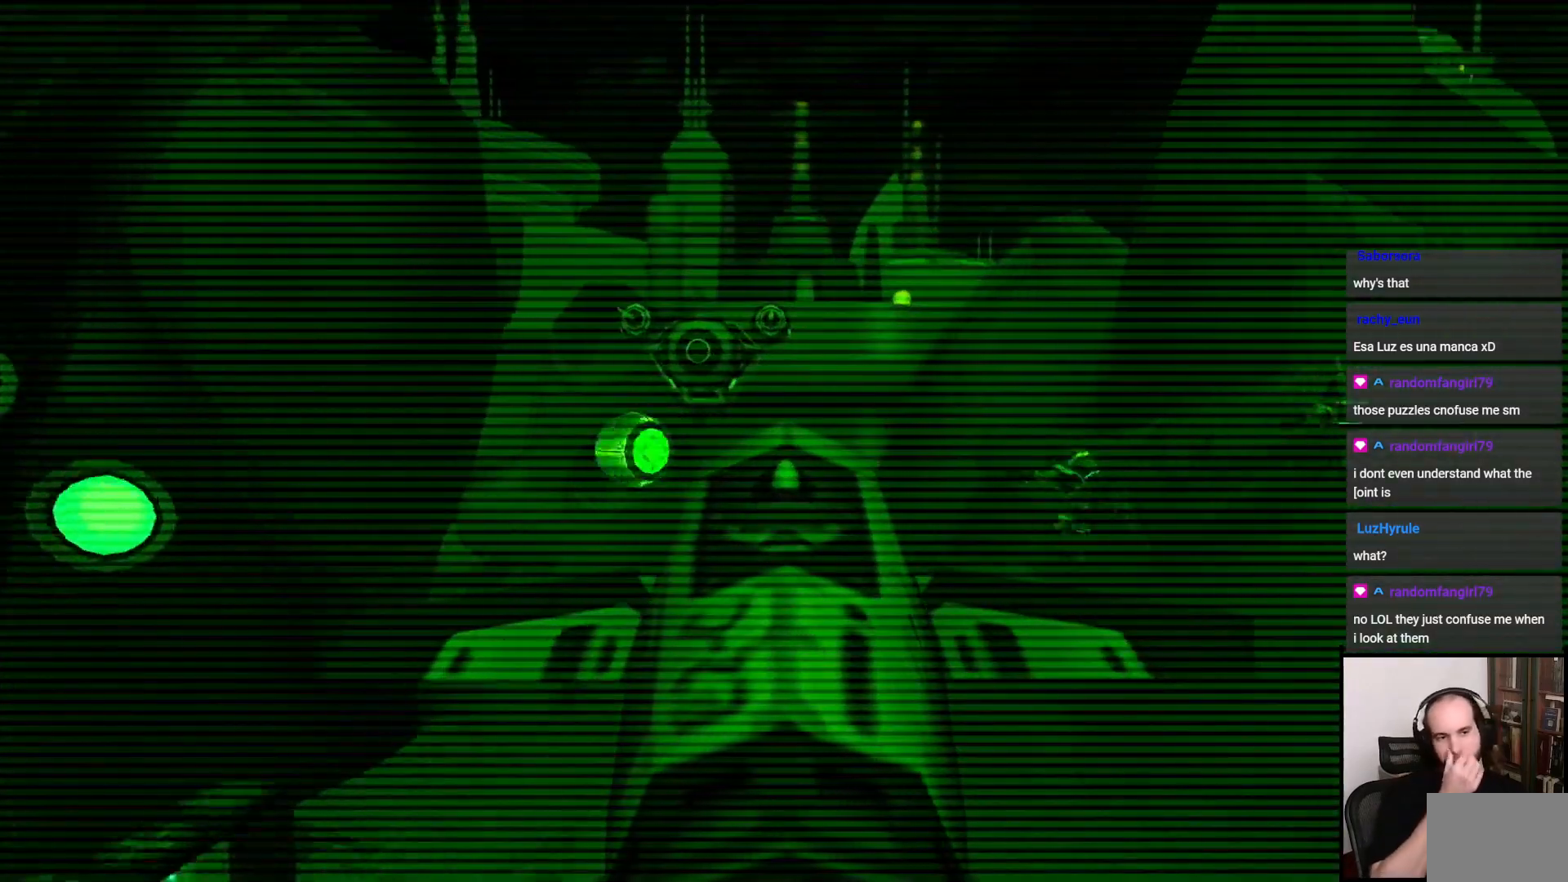
{"buttons": [], "left_stick": "center", "right_stick": "center", "events": [[200, "left_stick", "up"], [483, "left_stick", "center"]]}
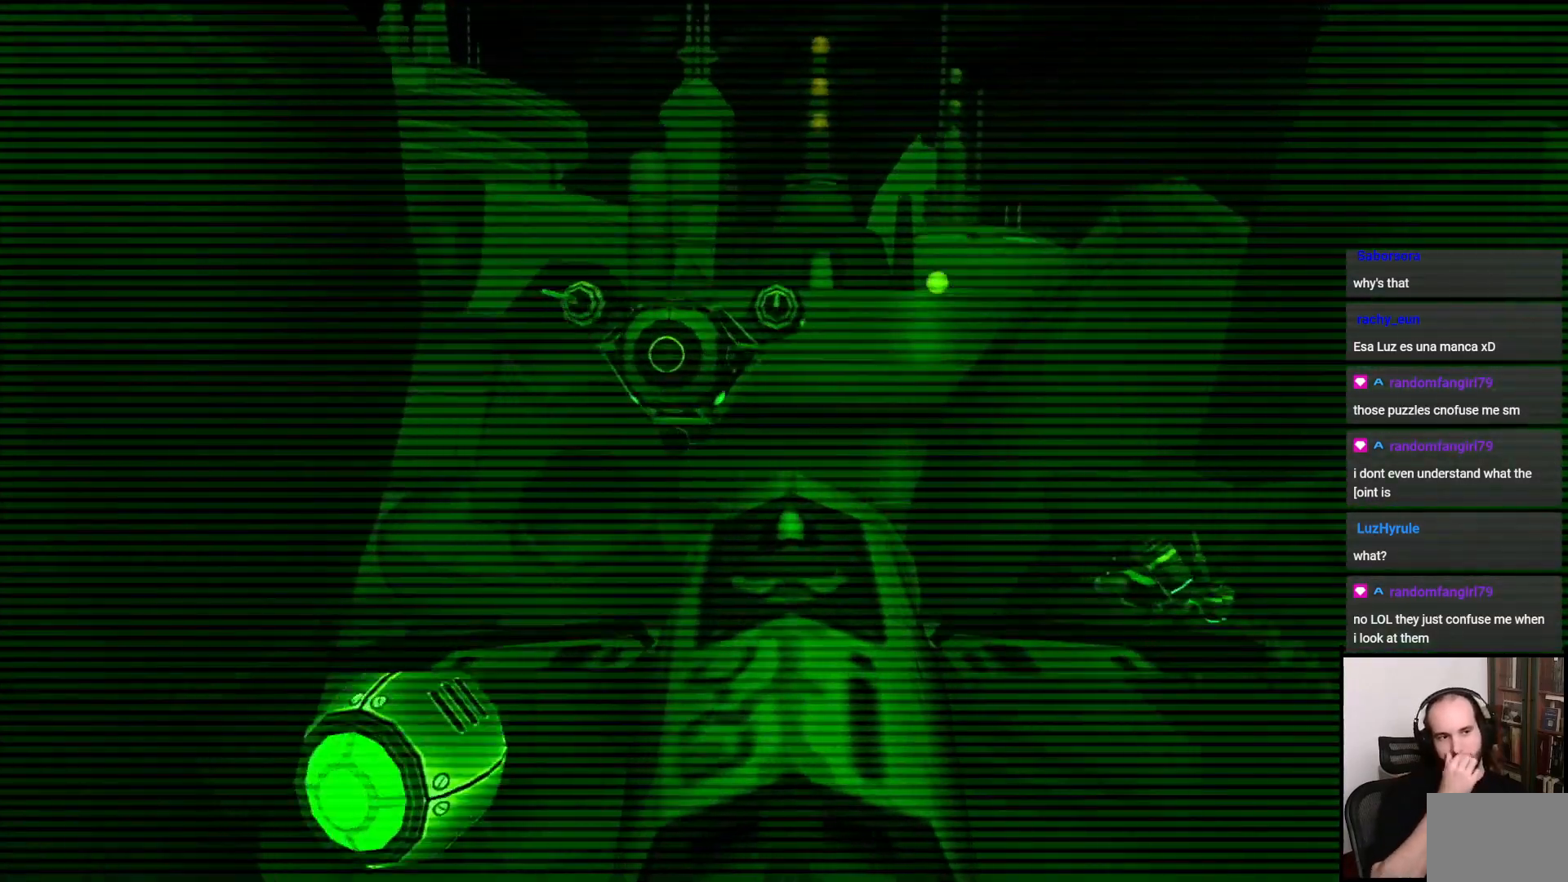
{"buttons": [], "left_stick": "center", "right_stick": "center", "events": [[167, "left_stick", "left"], [417, "left_stick", "center"]]}
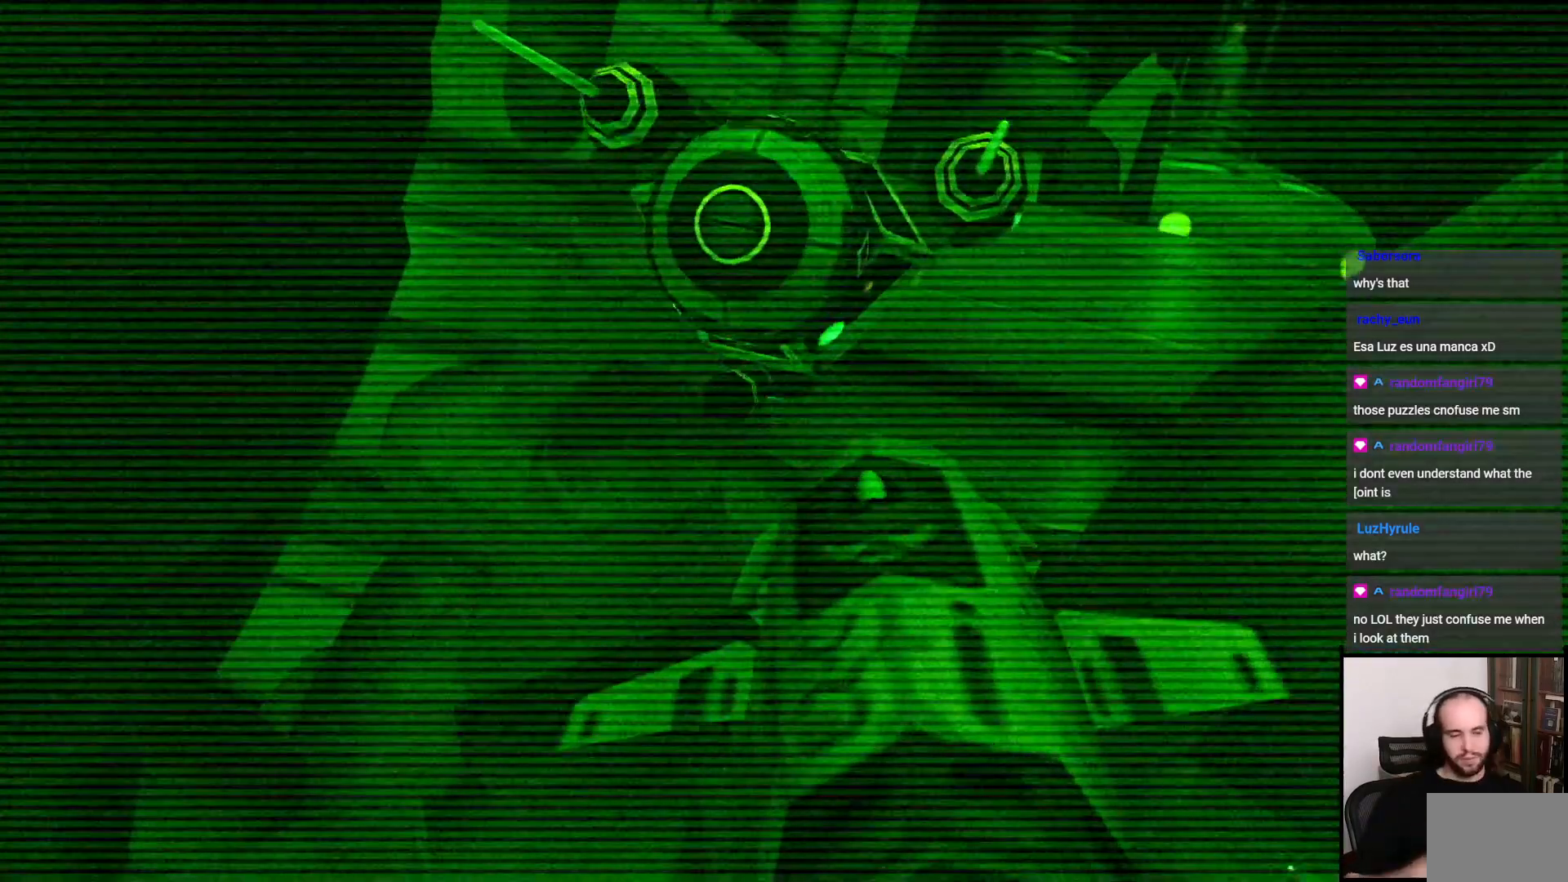
{"buttons": [], "left_stick": "center", "right_stick": "center", "events": [[50, "left_stick", "left"], [183, "left_stick", "up"], [250, "left_stick", "center"]]}
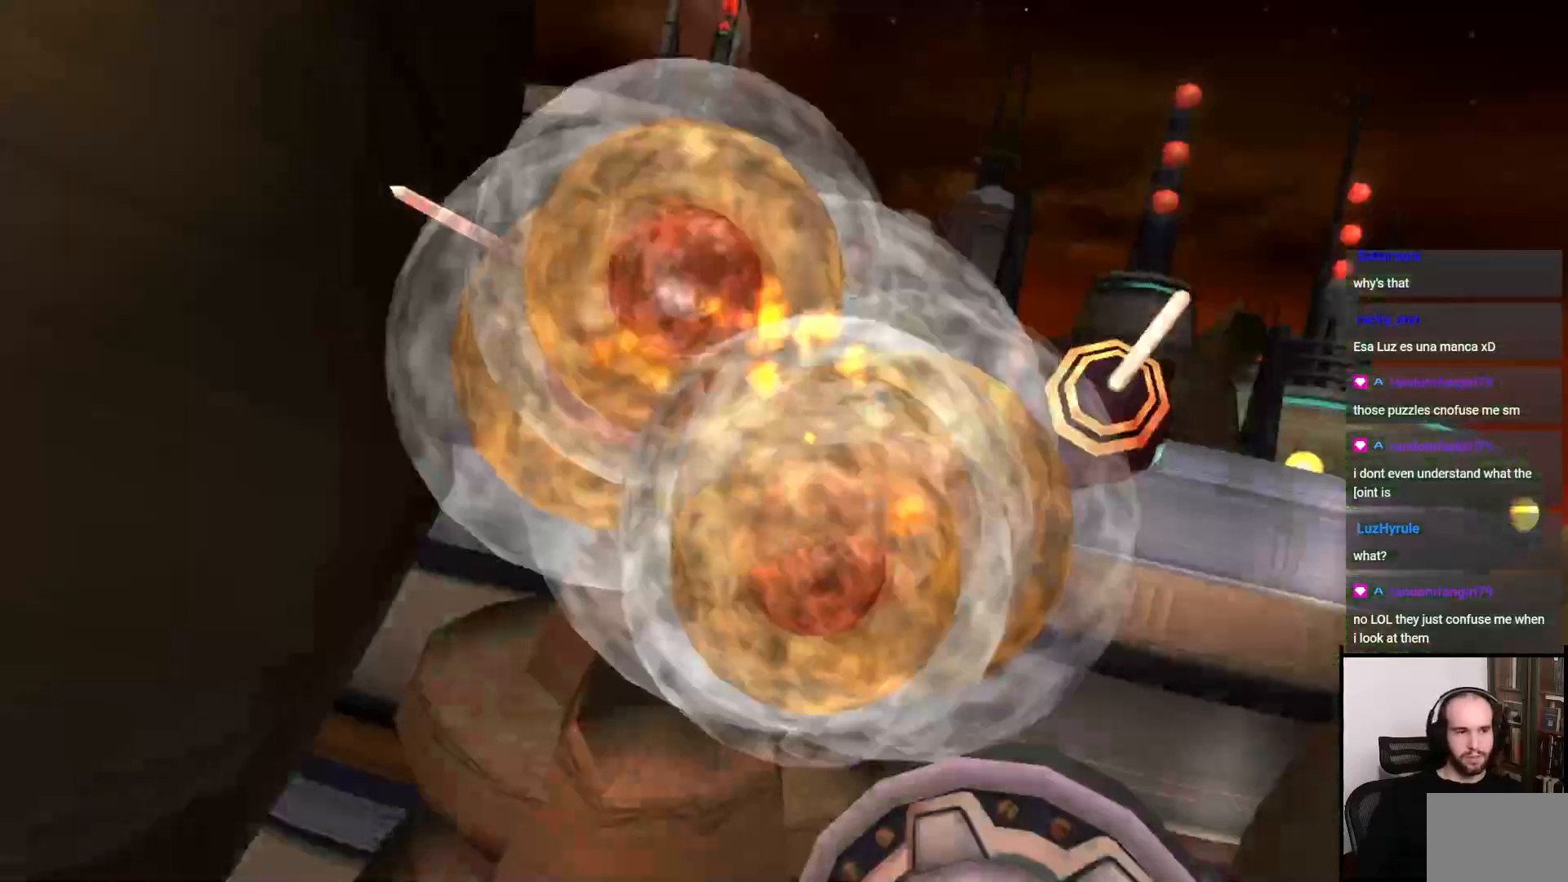
{"buttons": [], "left_stick": "center", "right_stick": "center", "events": []}
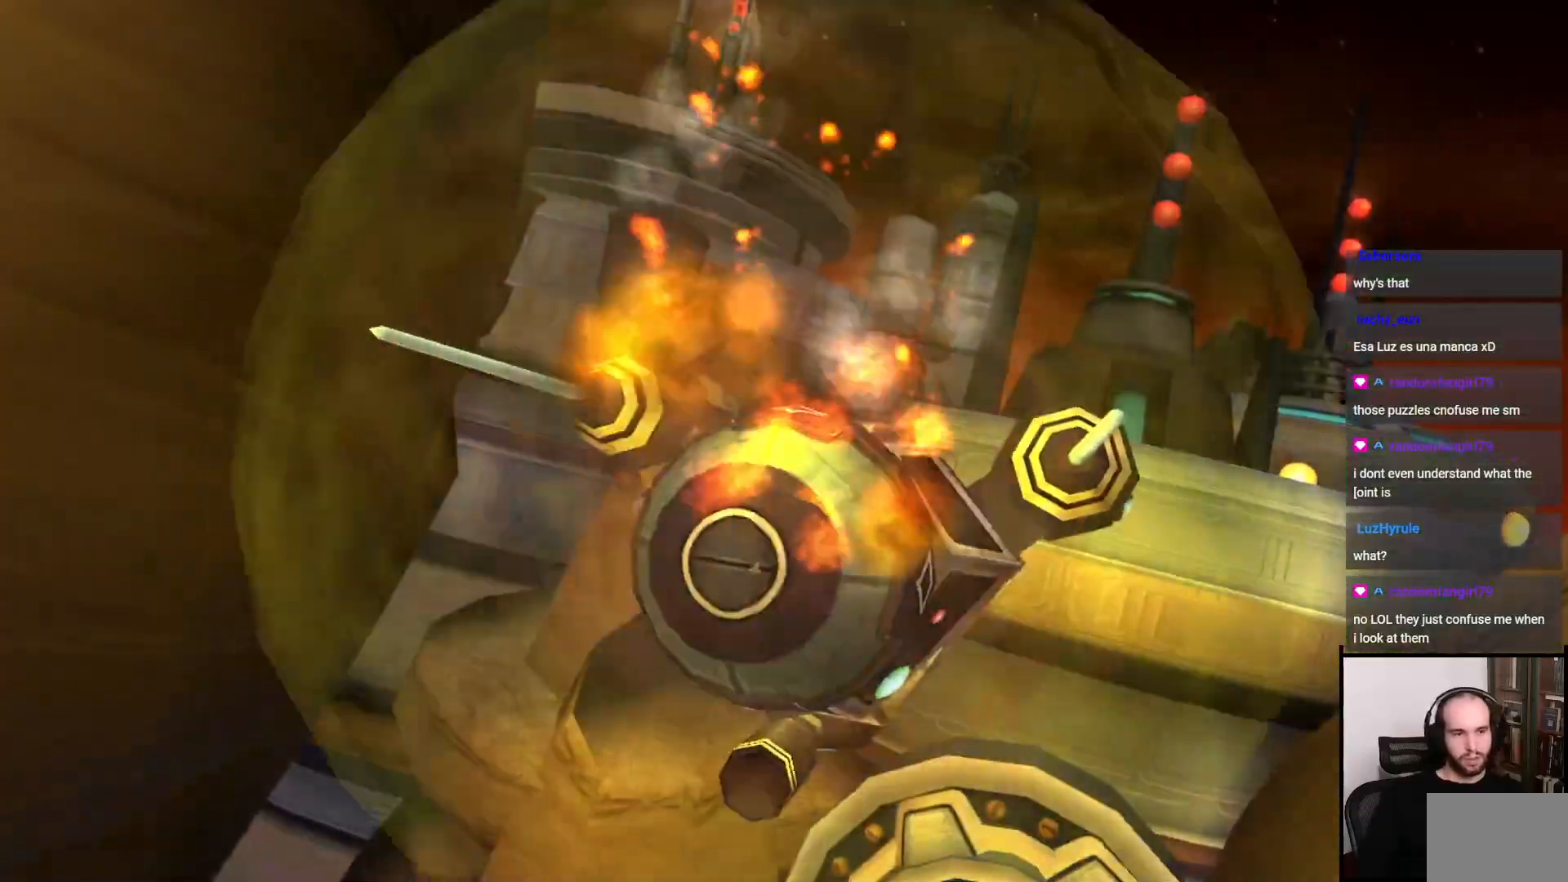
{"buttons": [], "left_stick": "center", "right_stick": "center", "events": []}
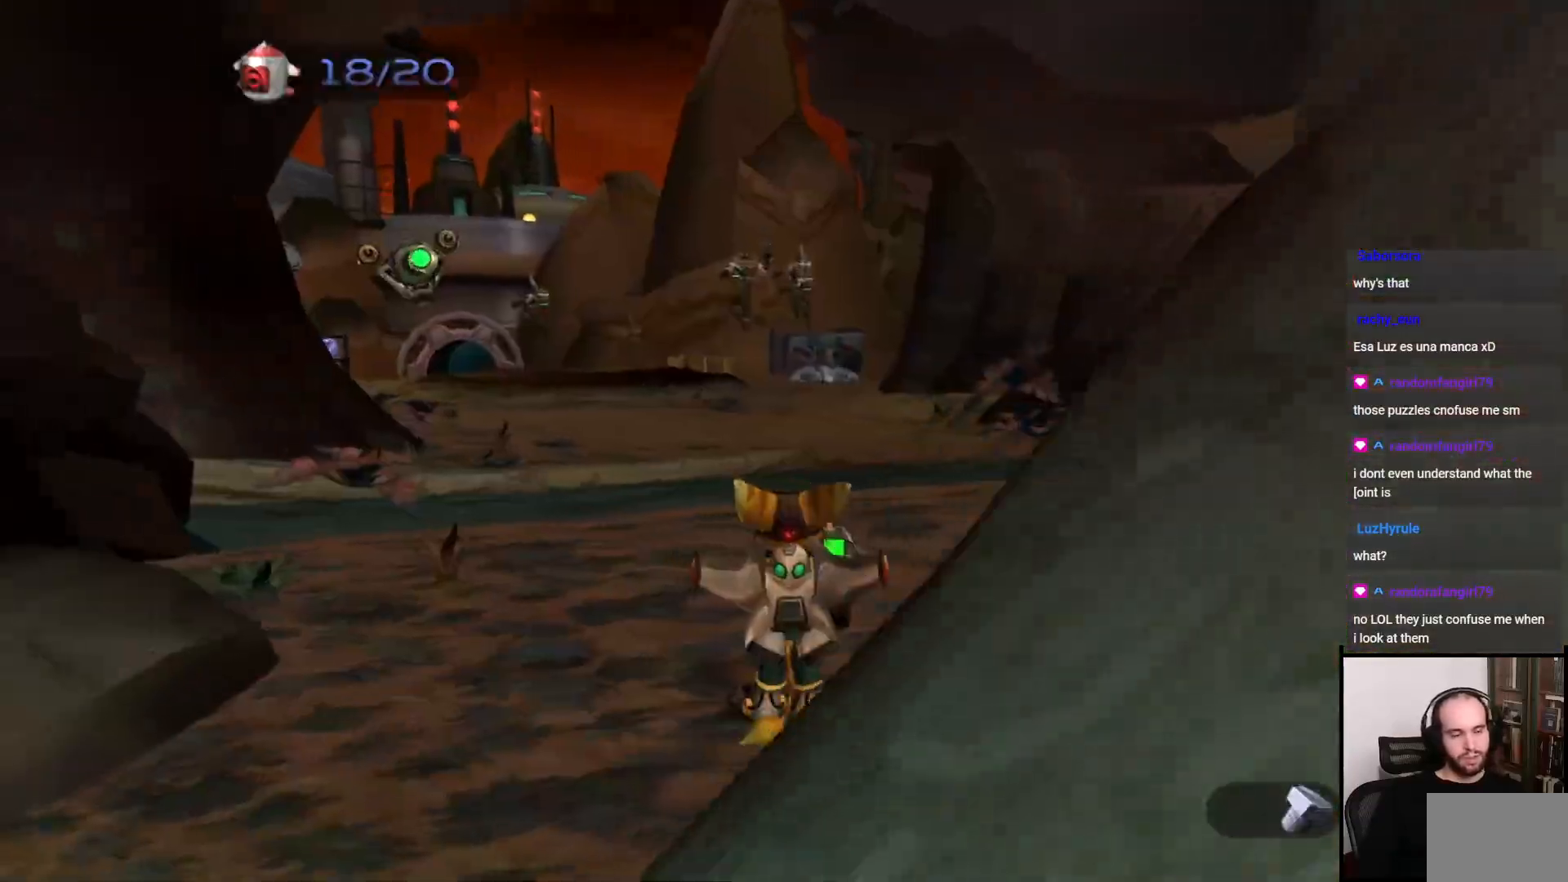
{"buttons": [], "left_stick": "center", "right_stick": "center", "events": [[367, "CIRCLE", "down"], [450, "CIRCLE", "up"]]}
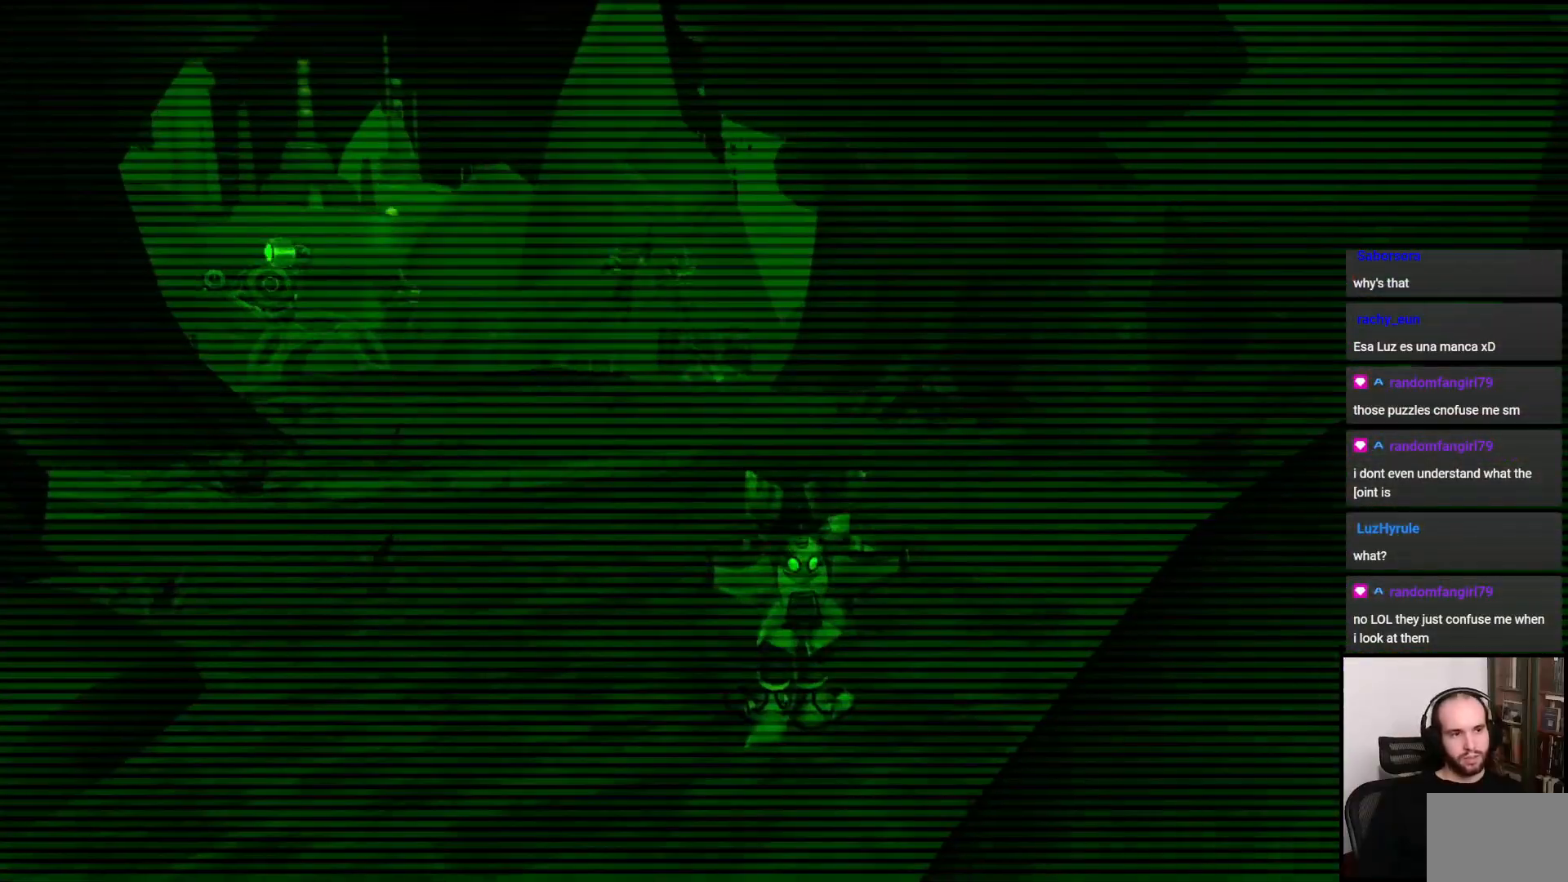
{"buttons": [], "left_stick": "center", "right_stick": "center", "events": [[133, "left_stick", "down-left"], [350, "left_stick", "center"]]}
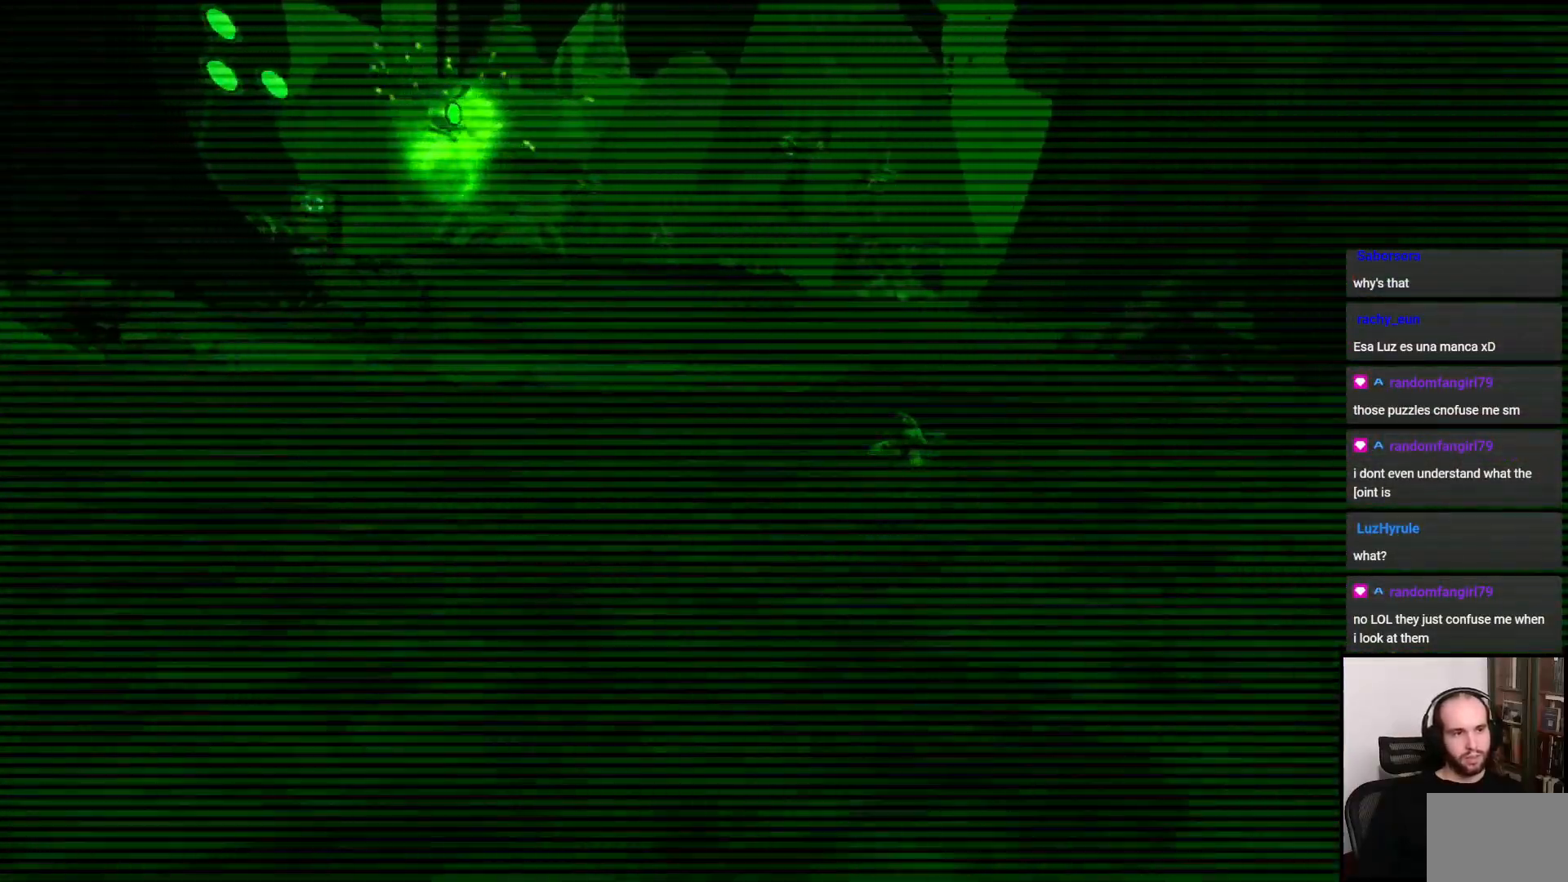
{"buttons": [], "left_stick": "right", "right_stick": "center", "events": [[67, "left_stick", "right"], [183, "left_stick", "center"], [400, "left_stick", "right"]]}
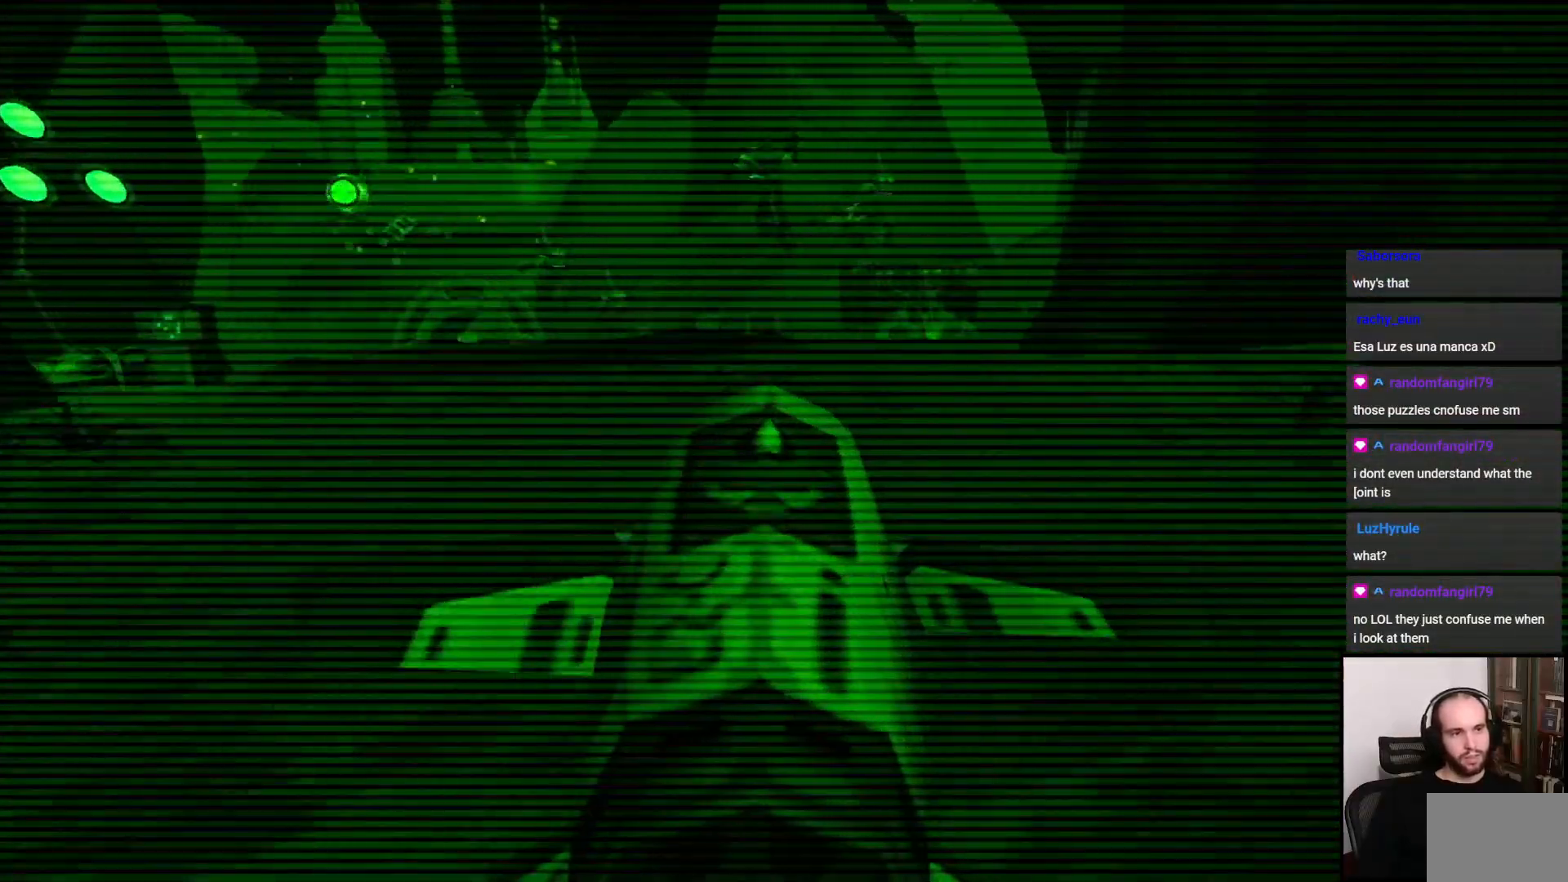
{"buttons": [], "left_stick": "center", "right_stick": "center", "events": [[50, "left_stick", "center"]]}
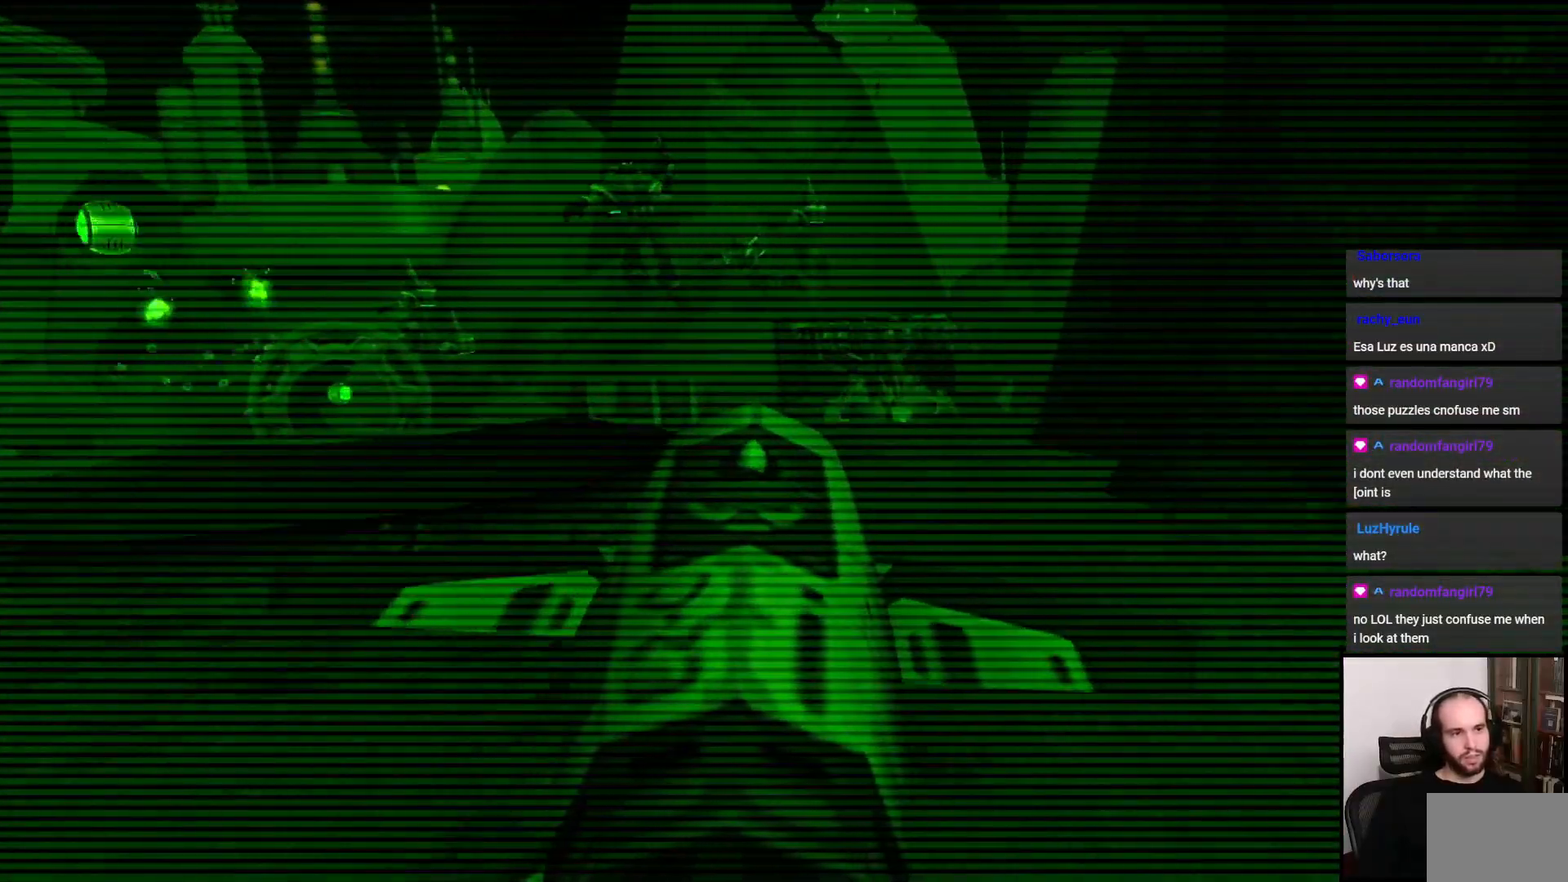
{"buttons": [], "left_stick": "left", "right_stick": "center", "events": [[367, "left_stick", "left"]]}
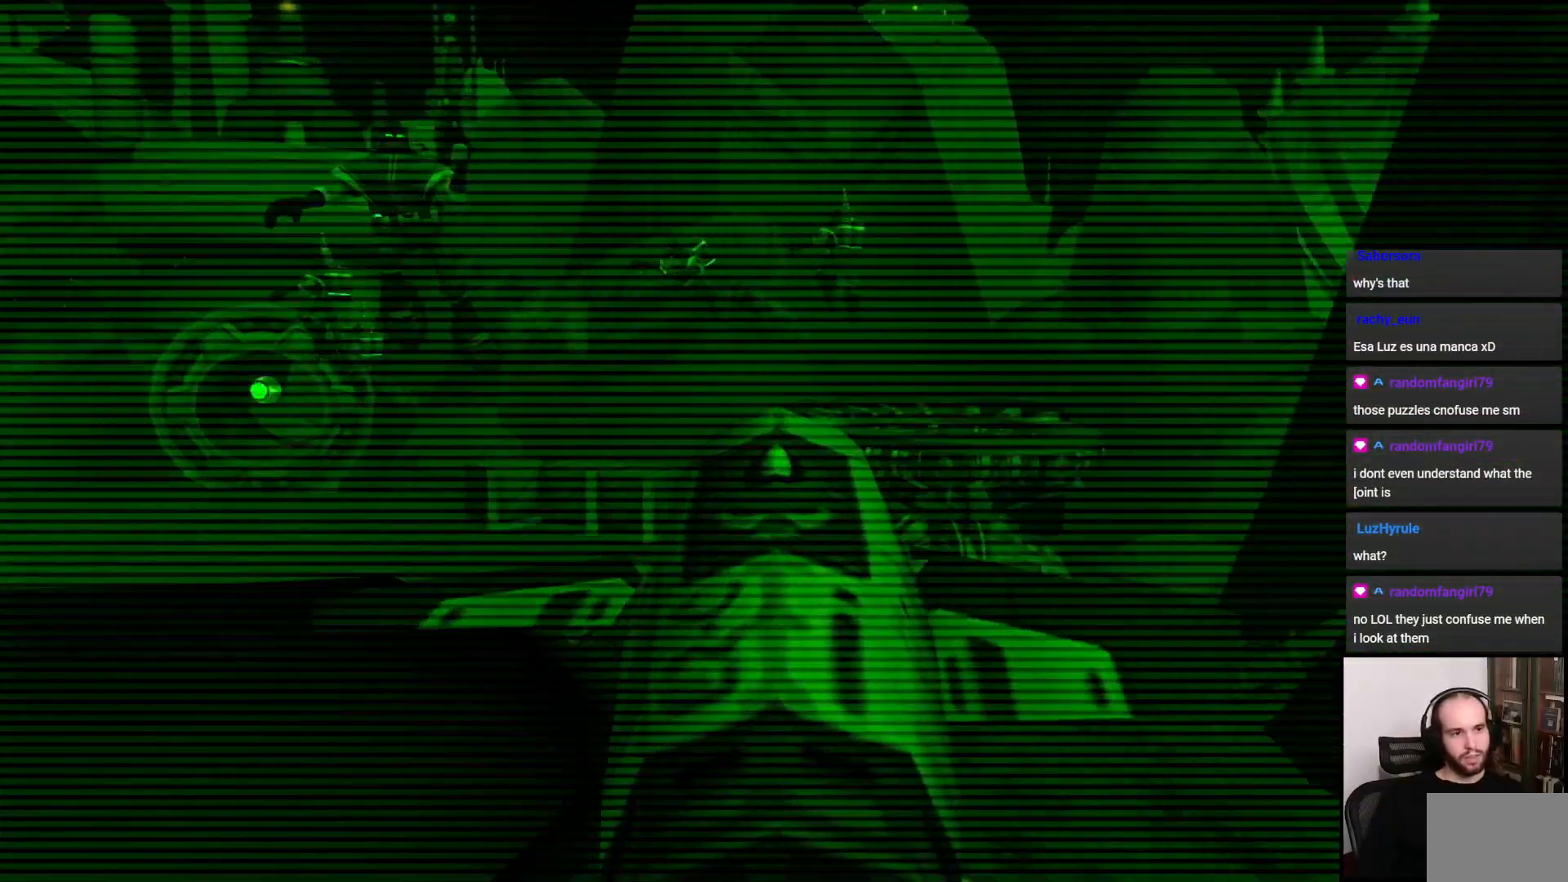
{"buttons": [], "left_stick": "center", "right_stick": "center", "events": [[17, "left_stick", "center"]]}
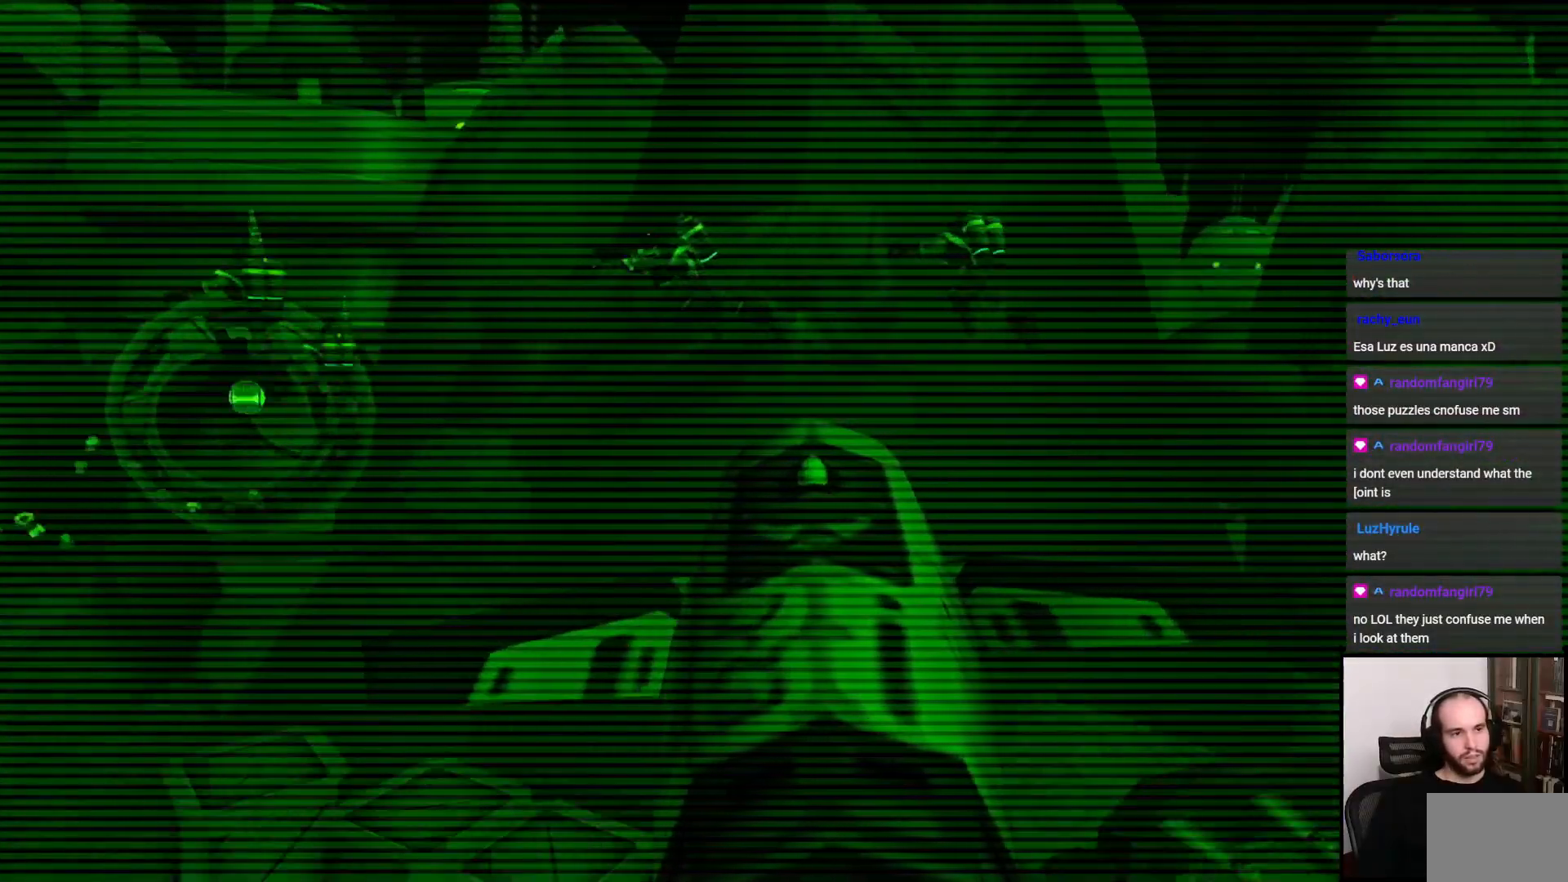
{"buttons": [], "left_stick": "up", "right_stick": "center", "events": [[400, "left_stick", "up"]]}
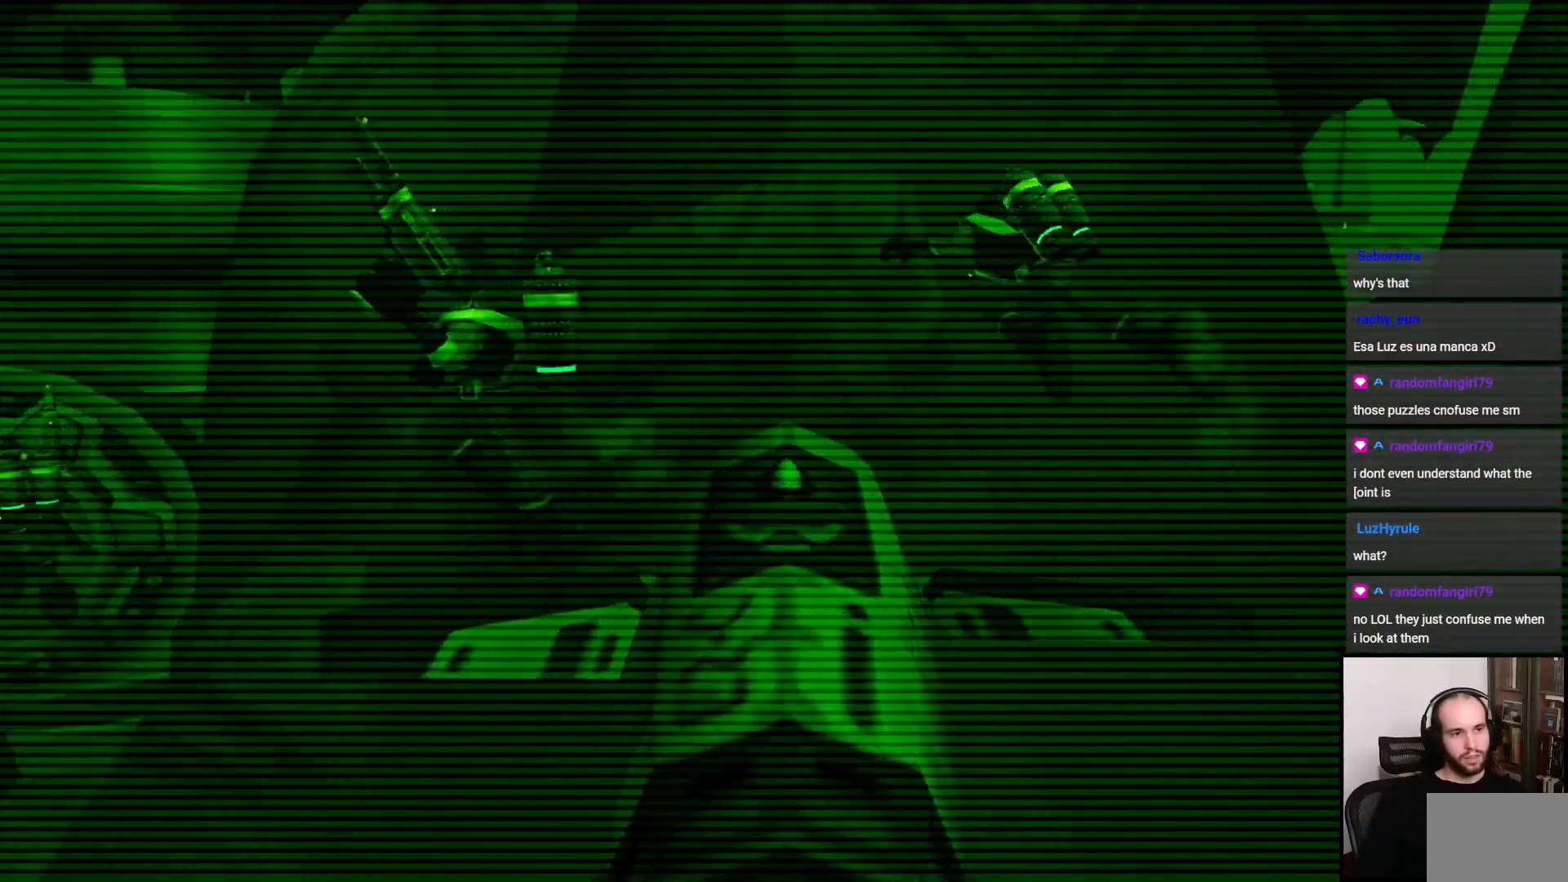
{"buttons": ["CIRCLE"], "left_stick": "center", "right_stick": "center", "events": [[100, "left_stick", "center"], [433, "CIRCLE", "down"]]}
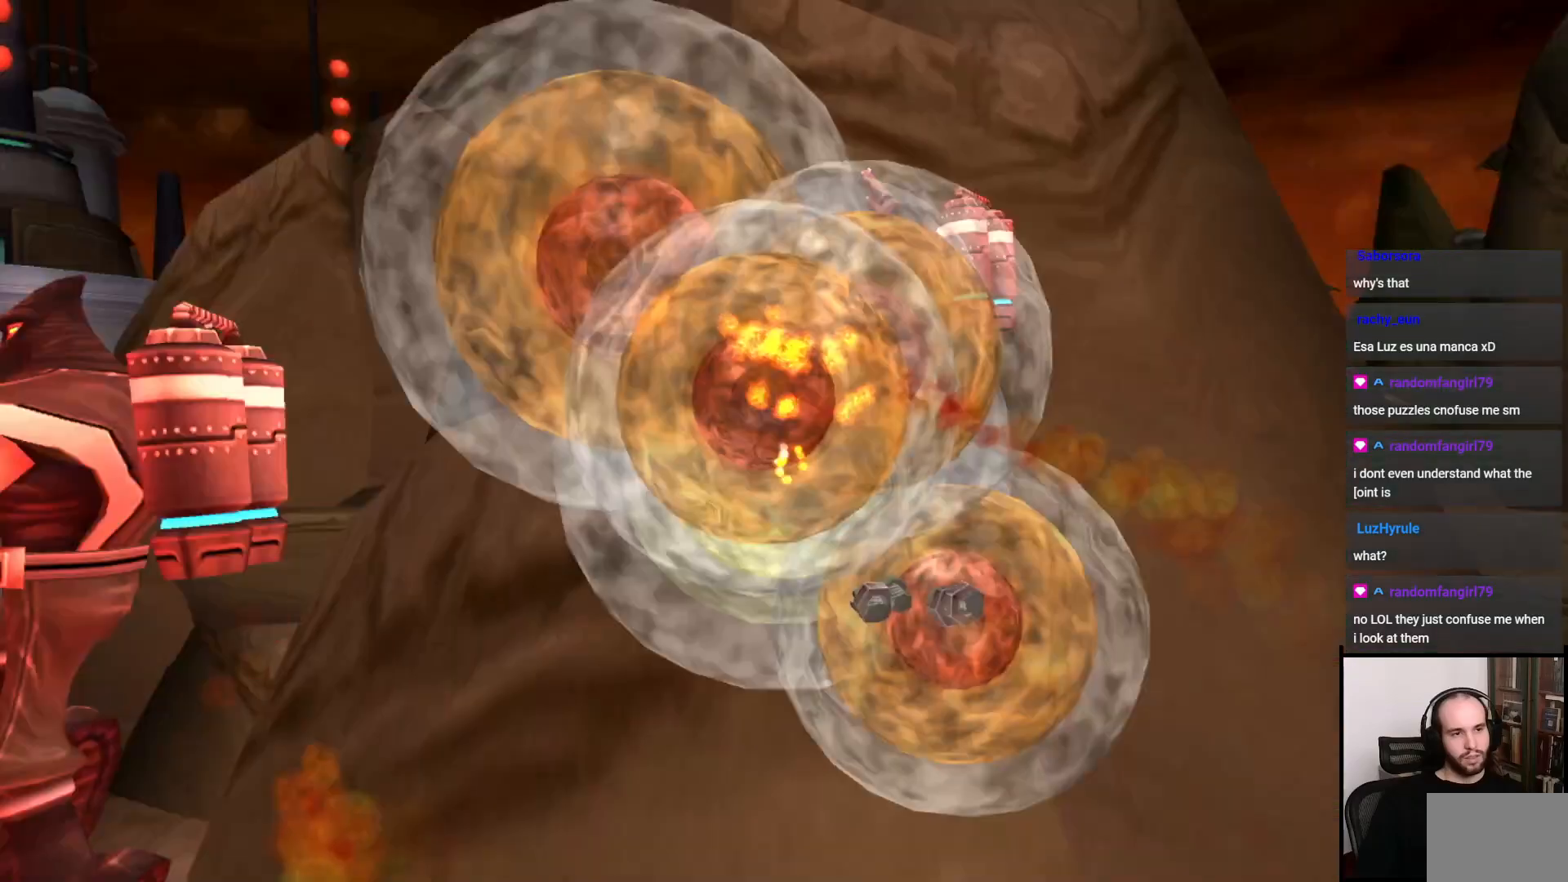
{"buttons": [], "left_stick": "center", "right_stick": "center", "events": [[50, "CIRCLE", "up"]]}
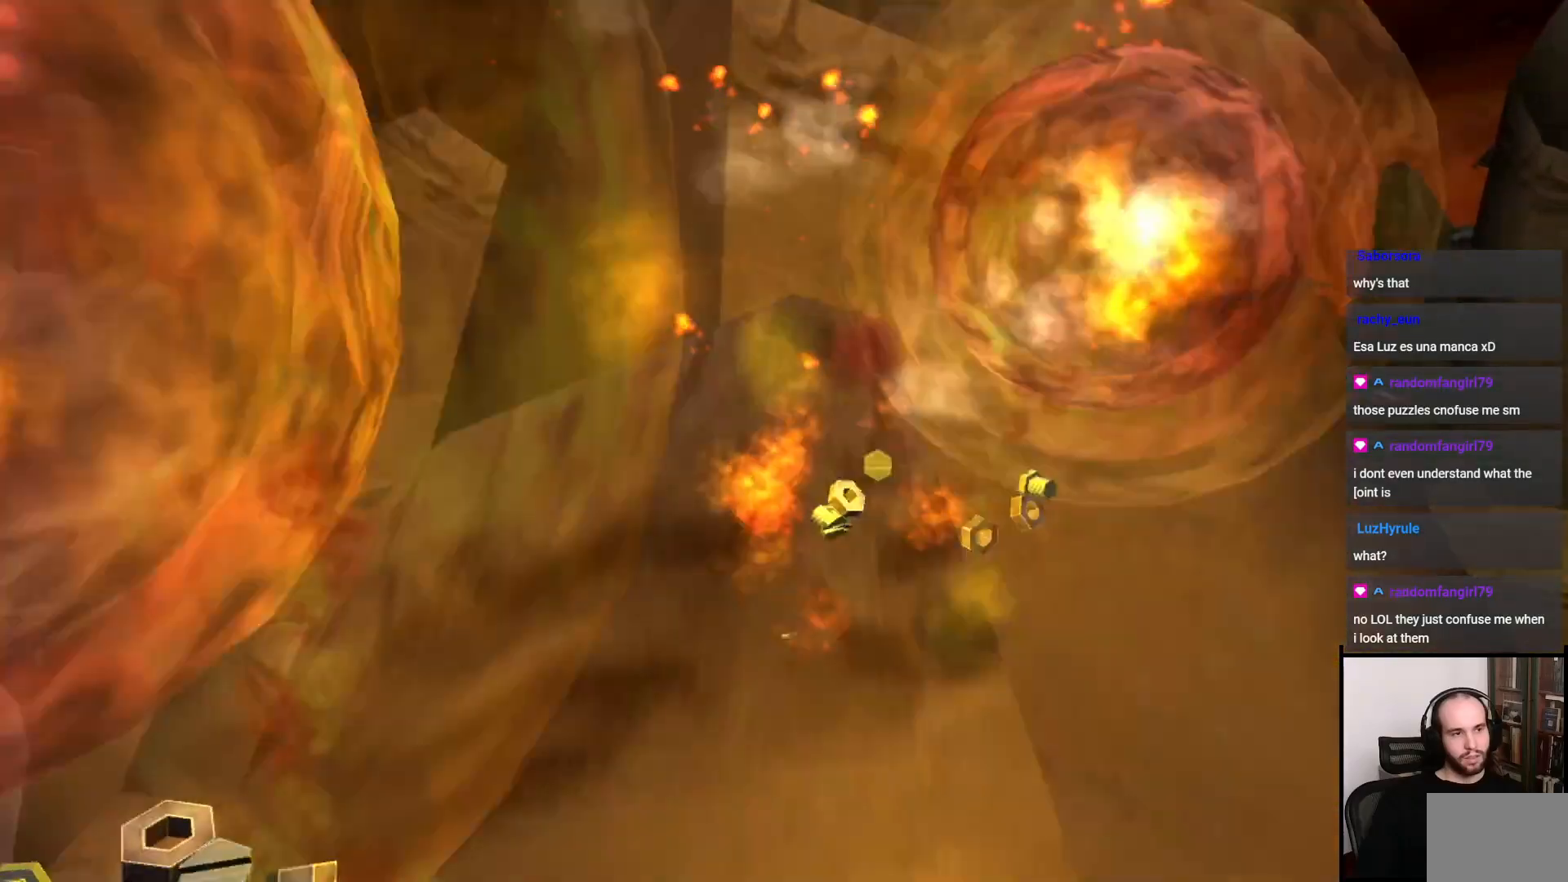
{"buttons": [], "left_stick": "center", "right_stick": "center", "events": []}
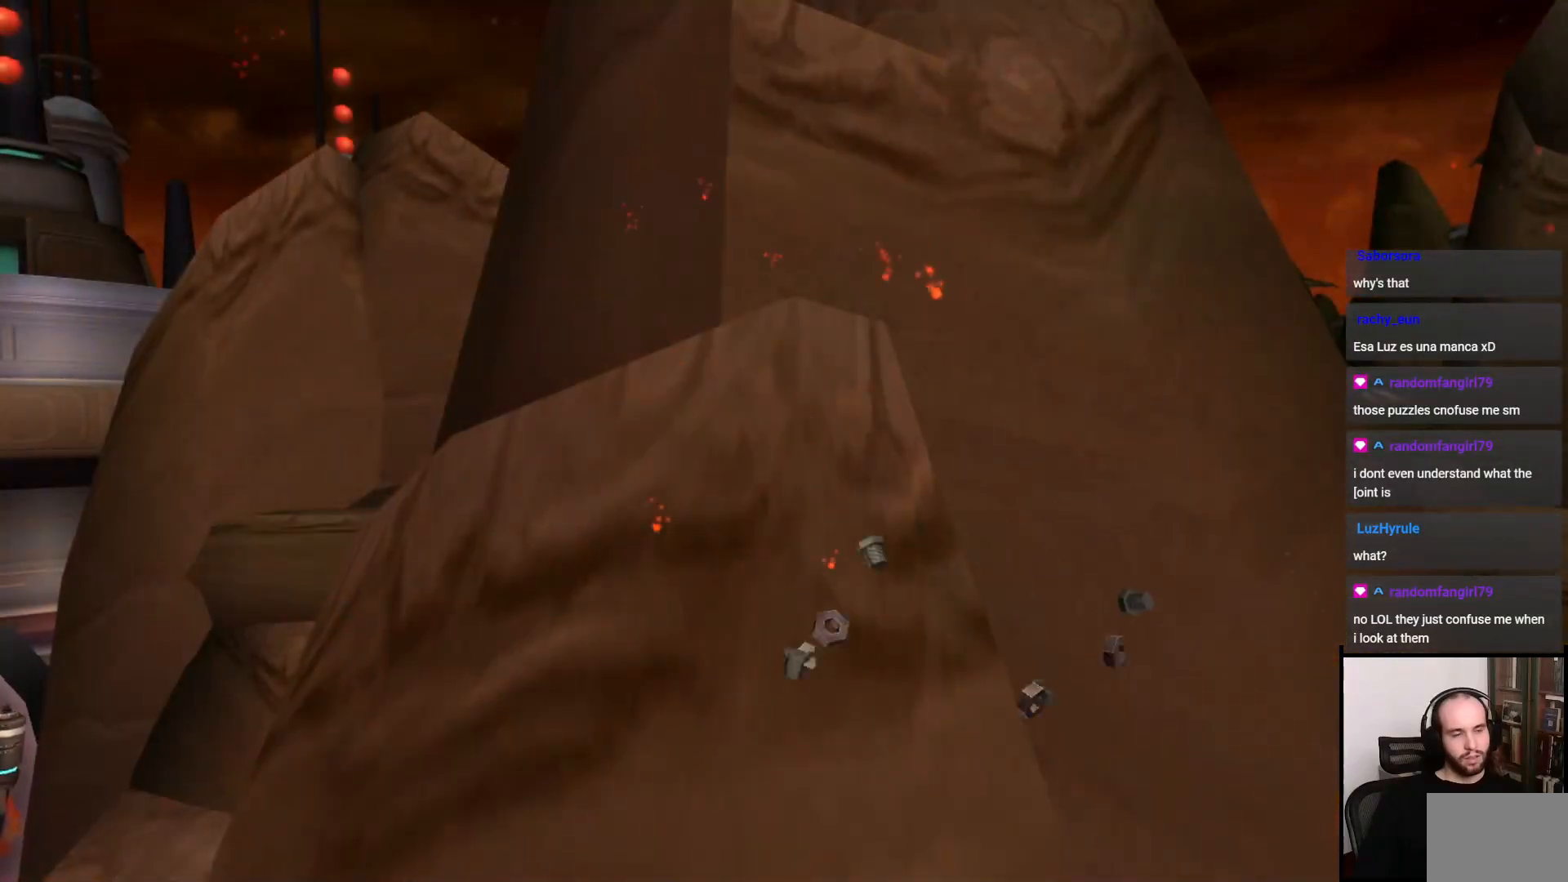
{"buttons": [], "left_stick": "center", "right_stick": "center", "events": [[100, "TRIANGLE", "down"], [150, "TRIANGLE", "up"], [250, "TRIANGLE", "down"], [300, "TRIANGLE", "up"]]}
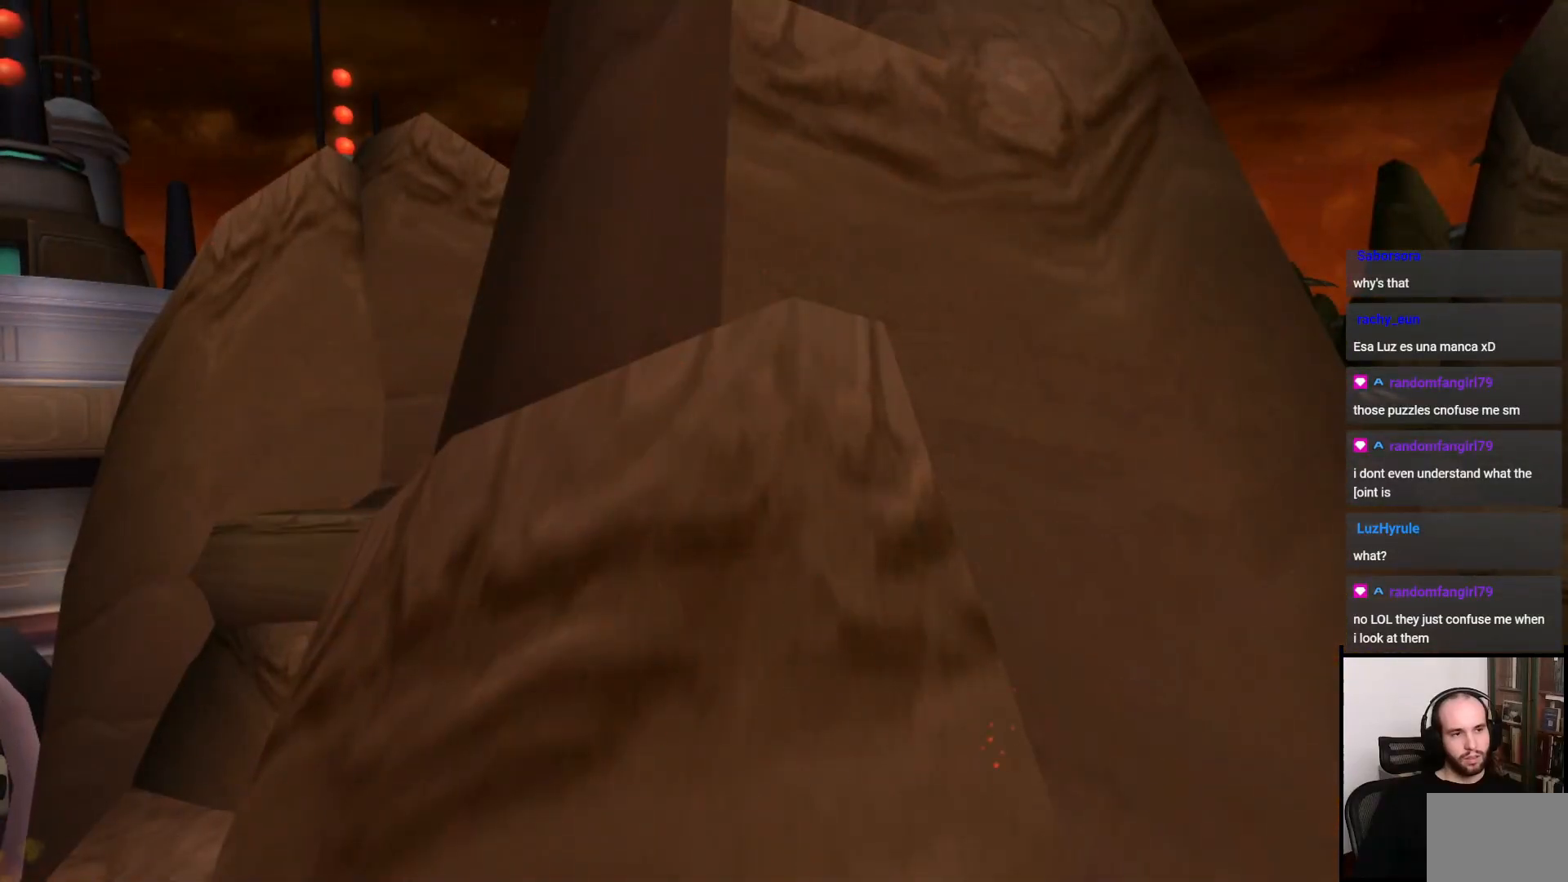
{"buttons": [], "left_stick": "up", "right_stick": "center", "events": [[150, "left_stick", "up"]]}
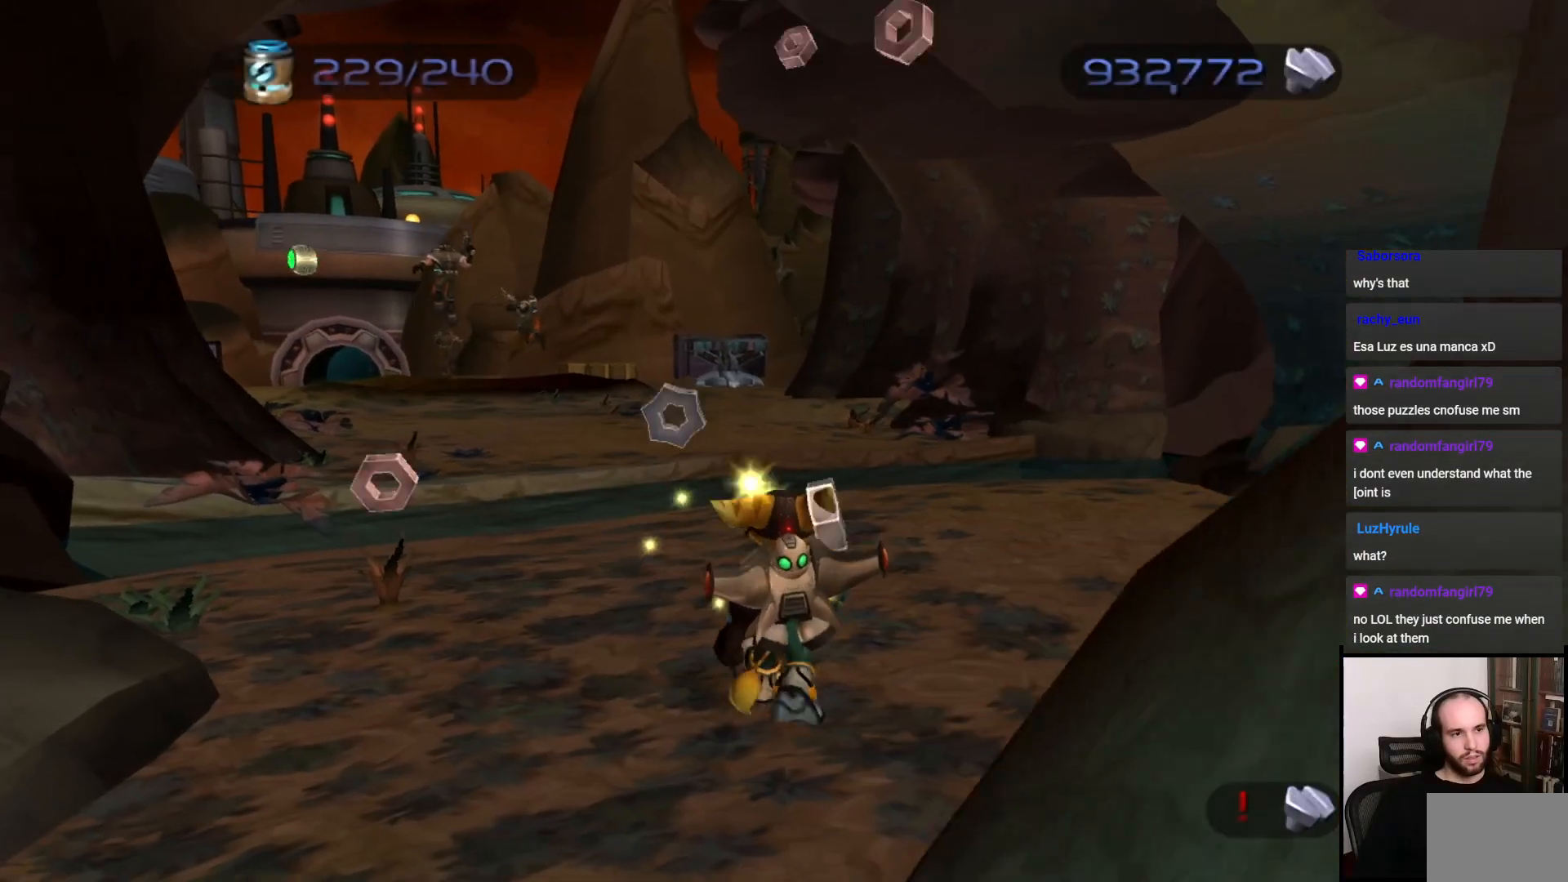
{"buttons": [], "left_stick": "up-left", "right_stick": "center", "events": [[167, "TRIANGLE", "down"], [217, "TRIANGLE", "up"], [433, "left_stick", "up-left"]]}
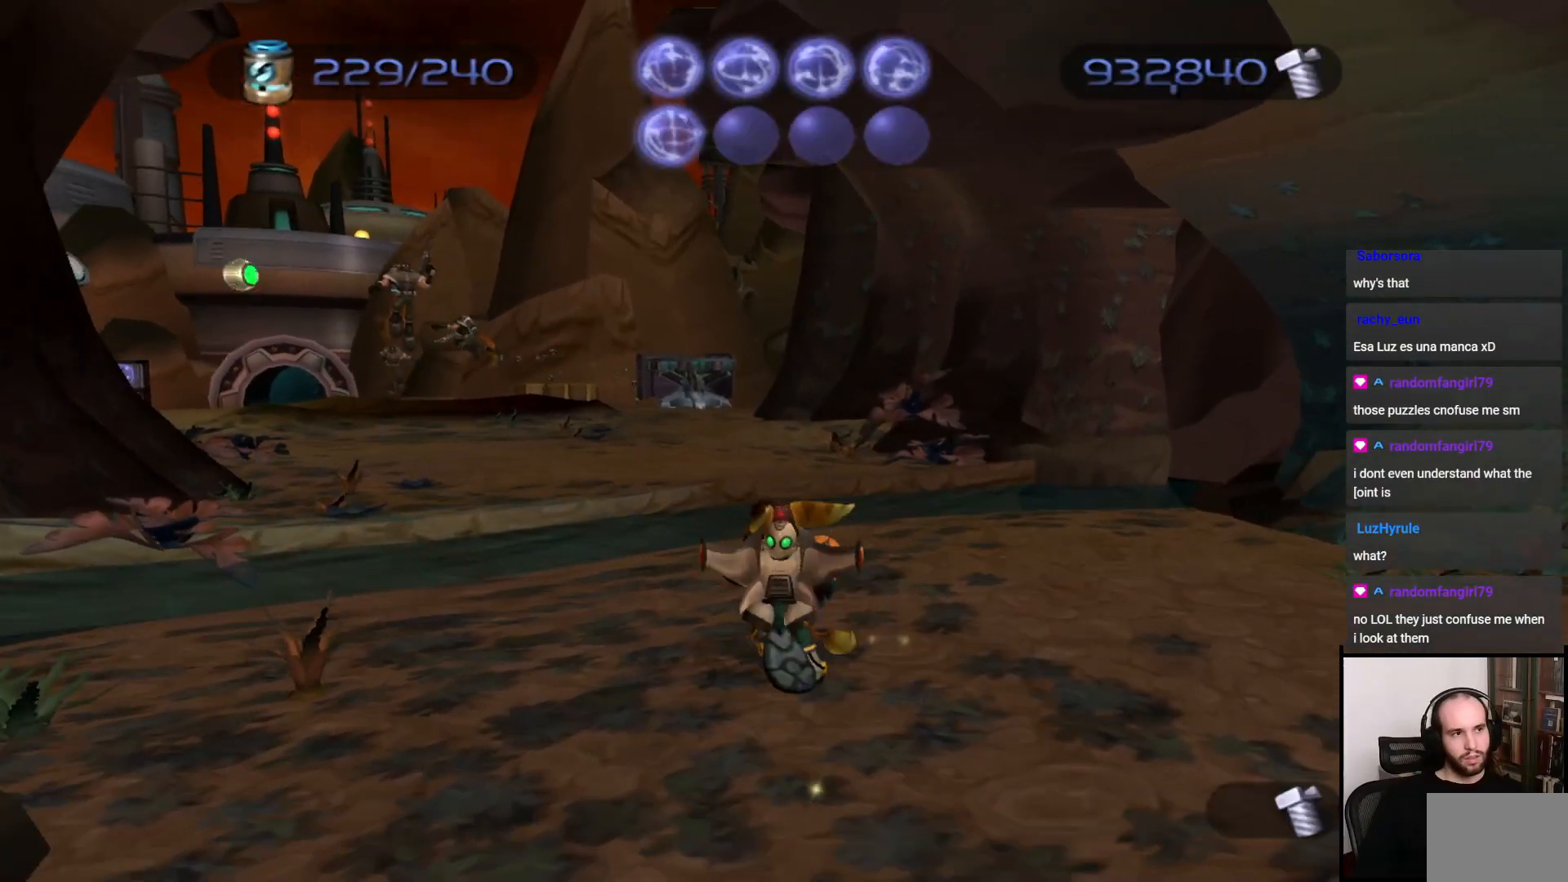
{"buttons": ["TRIANGLE"], "left_stick": "center", "right_stick": "center", "events": [[83, "right_stick", "left"], [133, "left_stick", "up"], [167, "right_stick", "center"], [250, "left_stick", "center"], [300, "TRIANGLE", "down"]]}
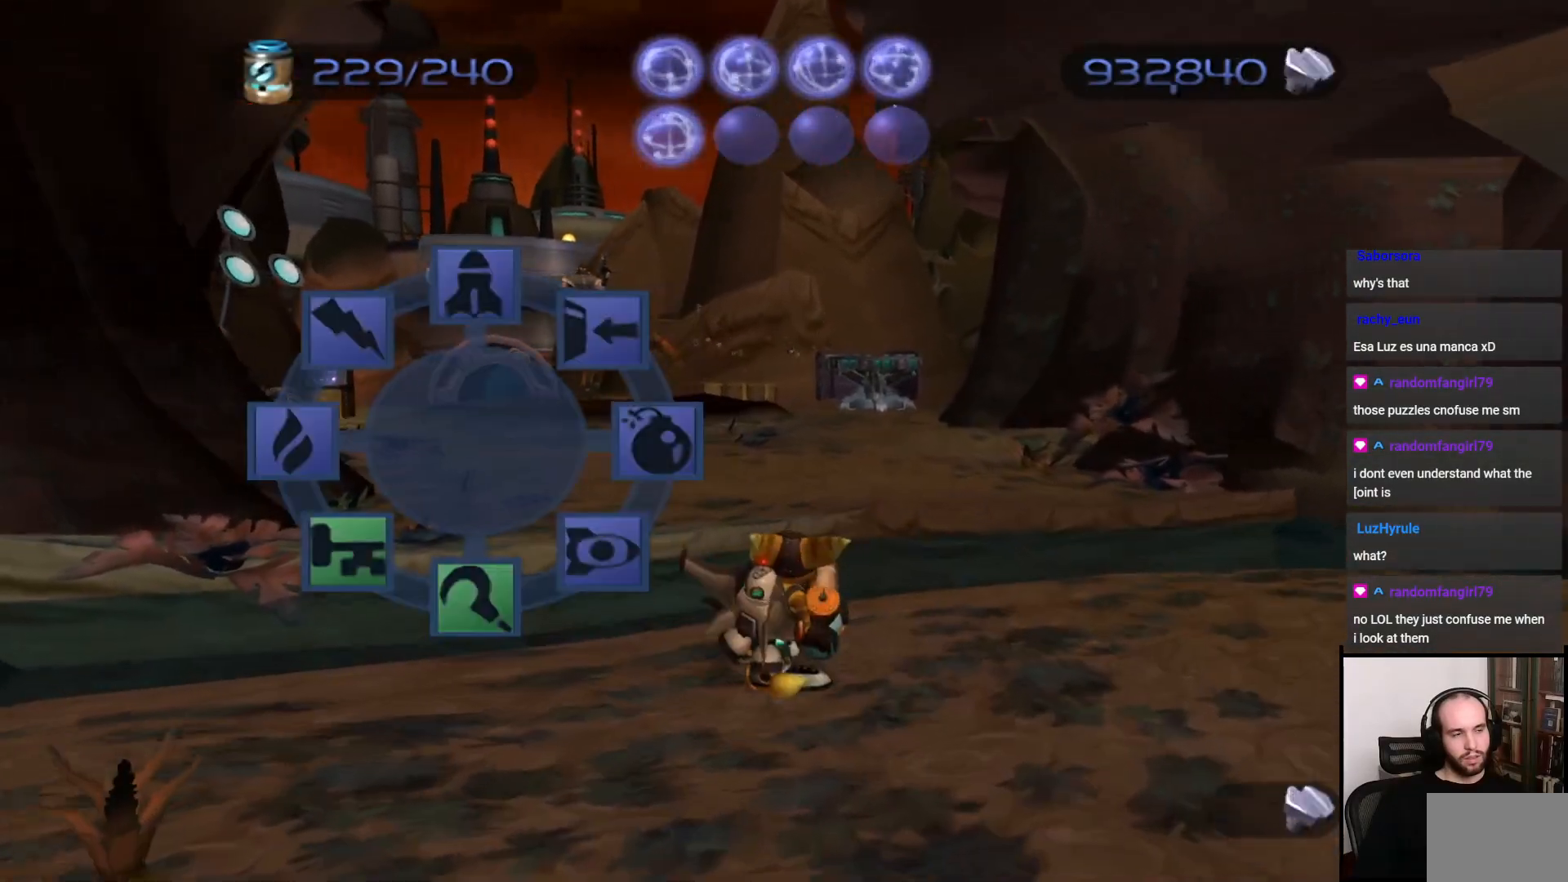
{"buttons": [], "left_stick": "up", "right_stick": "left", "events": [[50, "TRIANGLE", "up"], [333, "left_stick", "up"], [450, "right_stick", "left"]]}
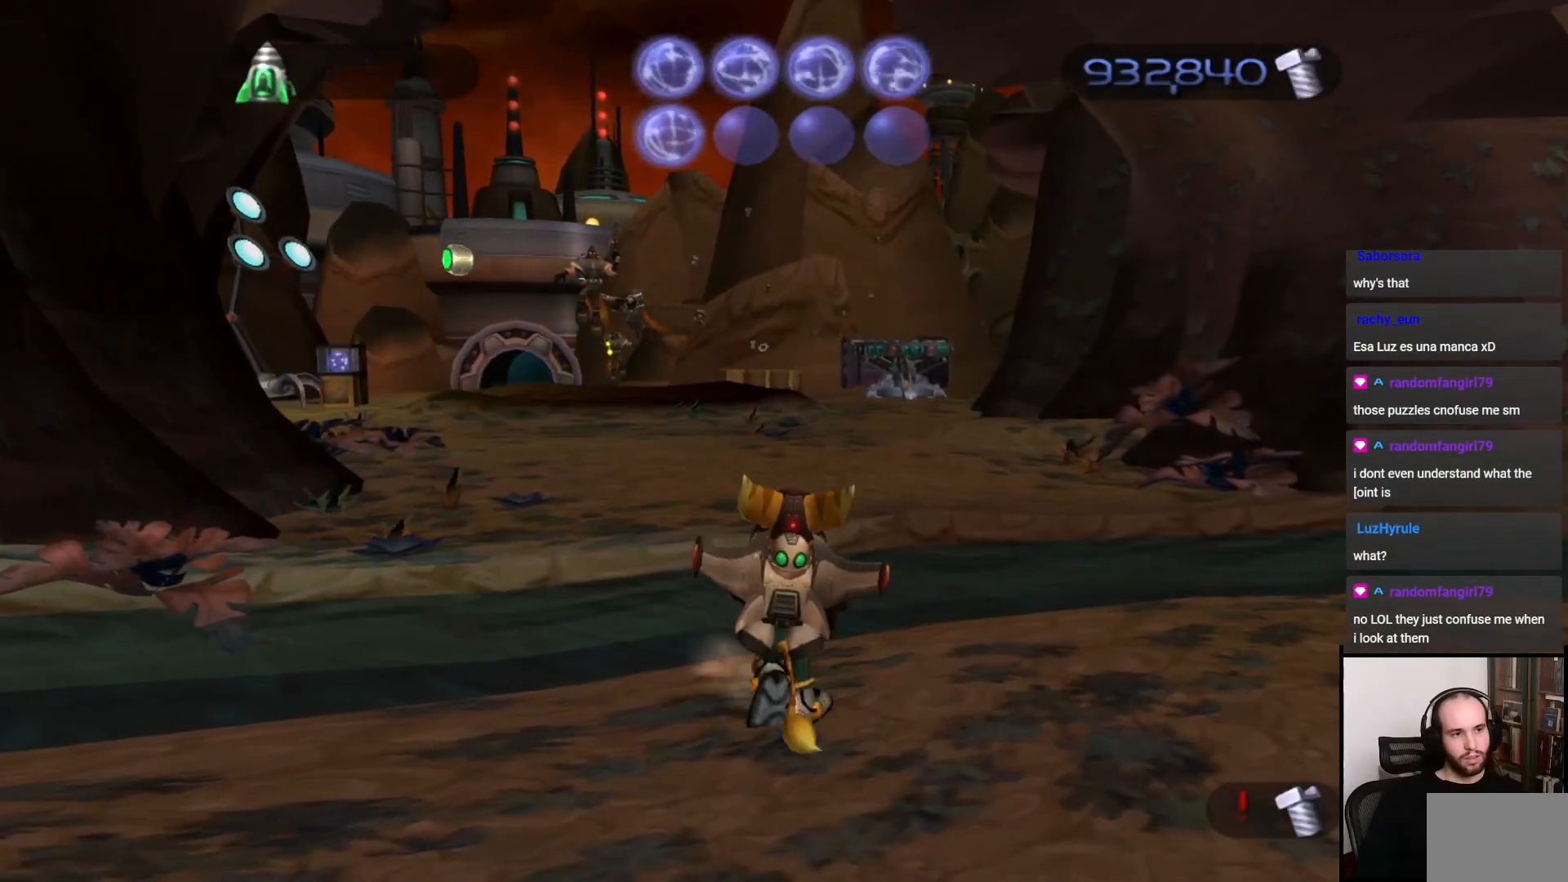
{"buttons": [], "left_stick": "up", "right_stick": "center", "events": [[150, "right_stick", "center"], [267, "CROSS", "down"], [467, "CROSS", "up"]]}
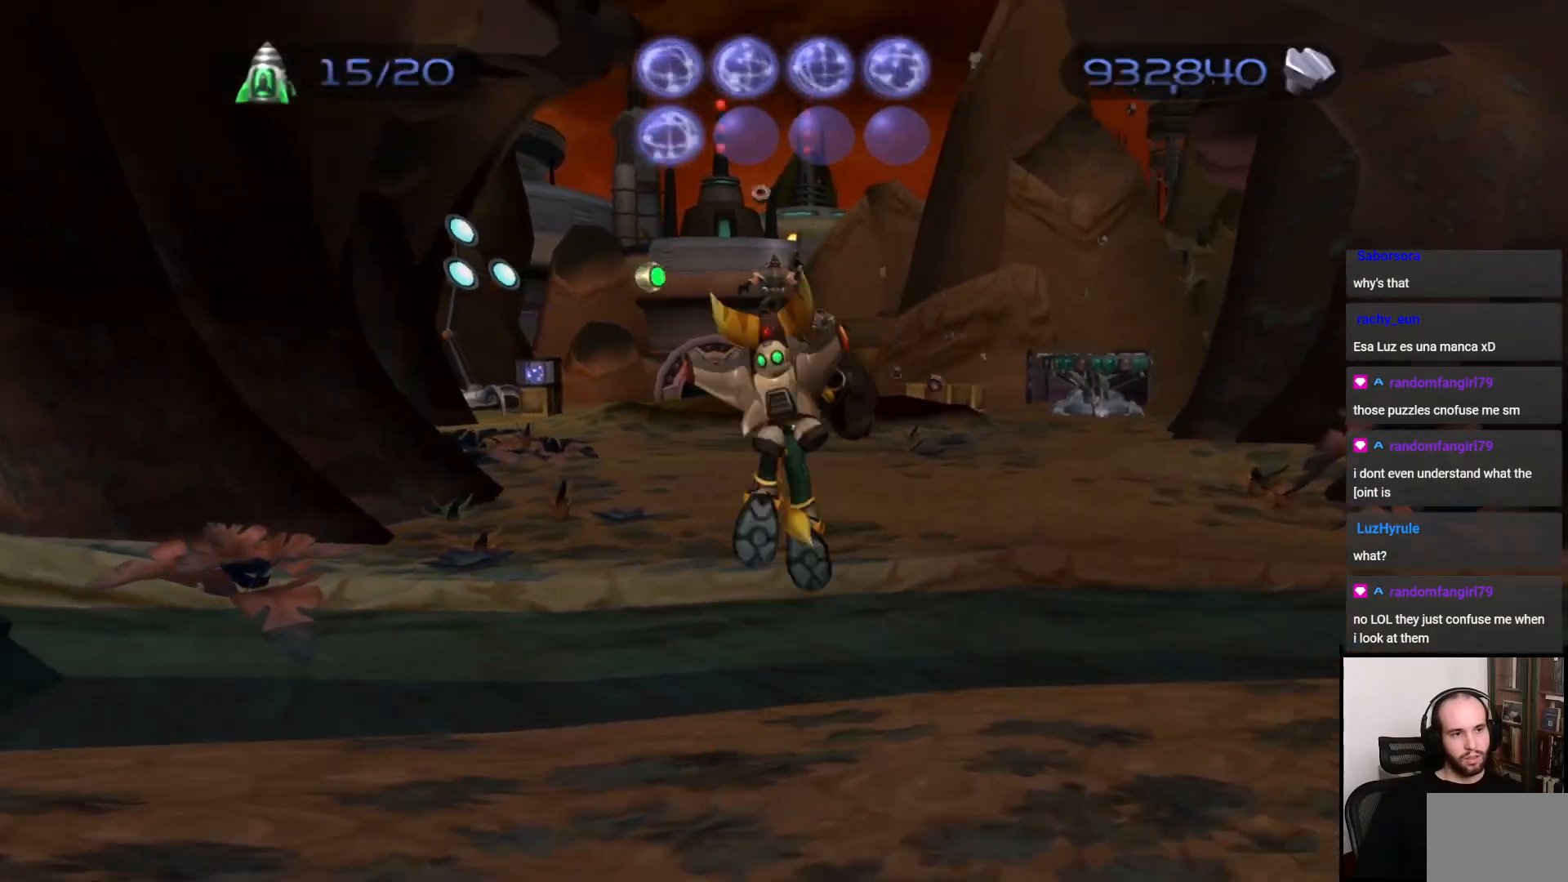
{"buttons": [], "left_stick": "right", "right_stick": "center", "events": [[117, "CROSS", "down"], [200, "CROSS", "up"], [350, "CIRCLE", "down"], [450, "CIRCLE", "up"], [500, "left_stick", "right"]]}
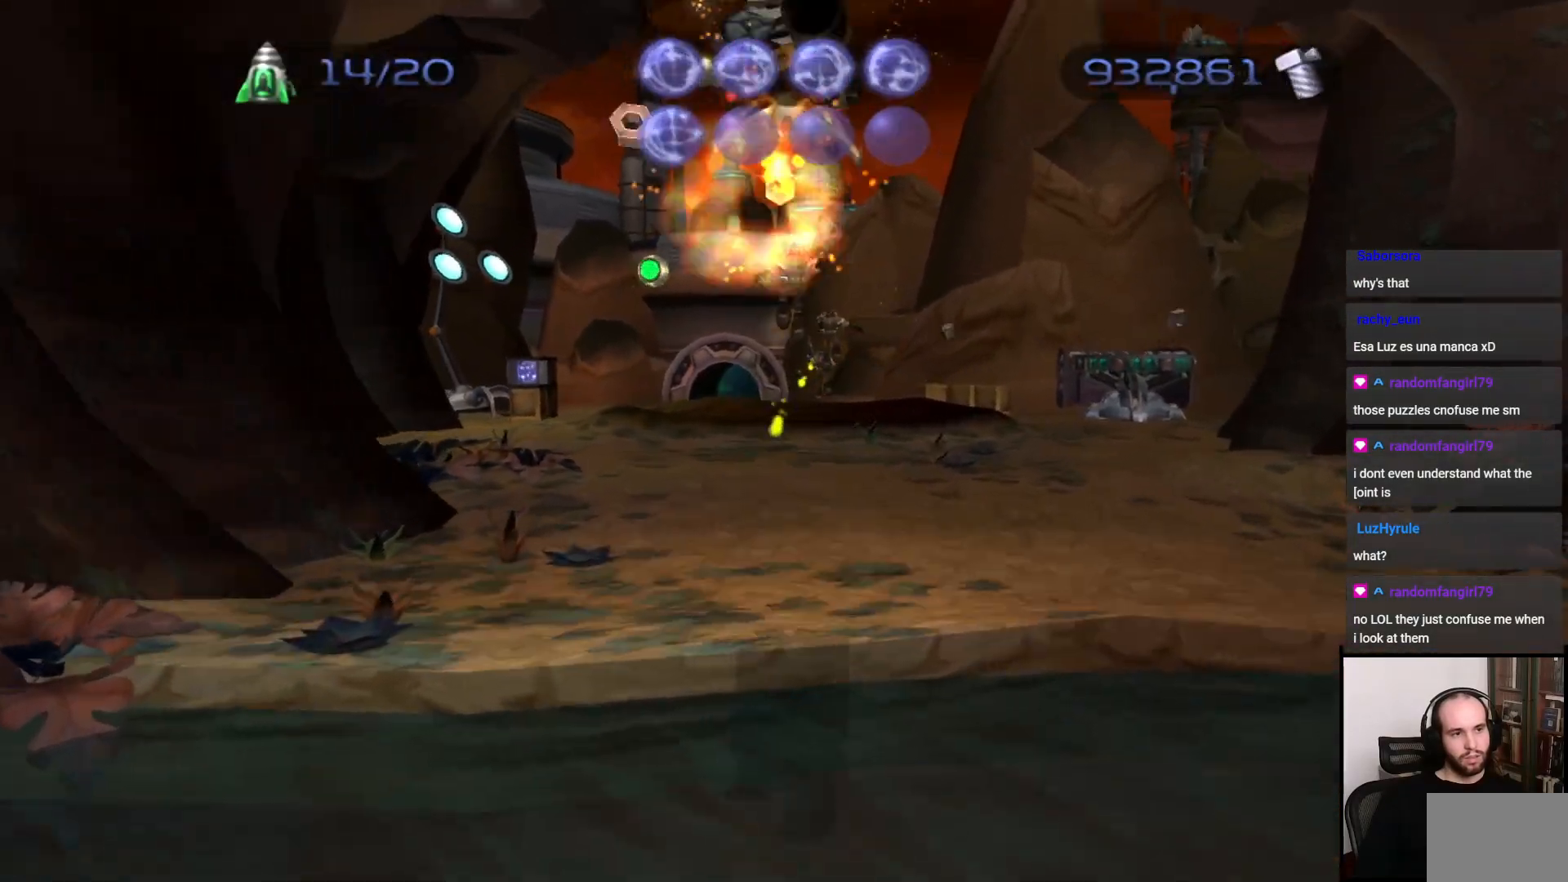
{"buttons": [], "left_stick": "up", "right_stick": "center", "events": [[217, "right_stick", "left"], [250, "left_stick", "up-right"], [383, "left_stick", "up"], [433, "right_stick", "center"]]}
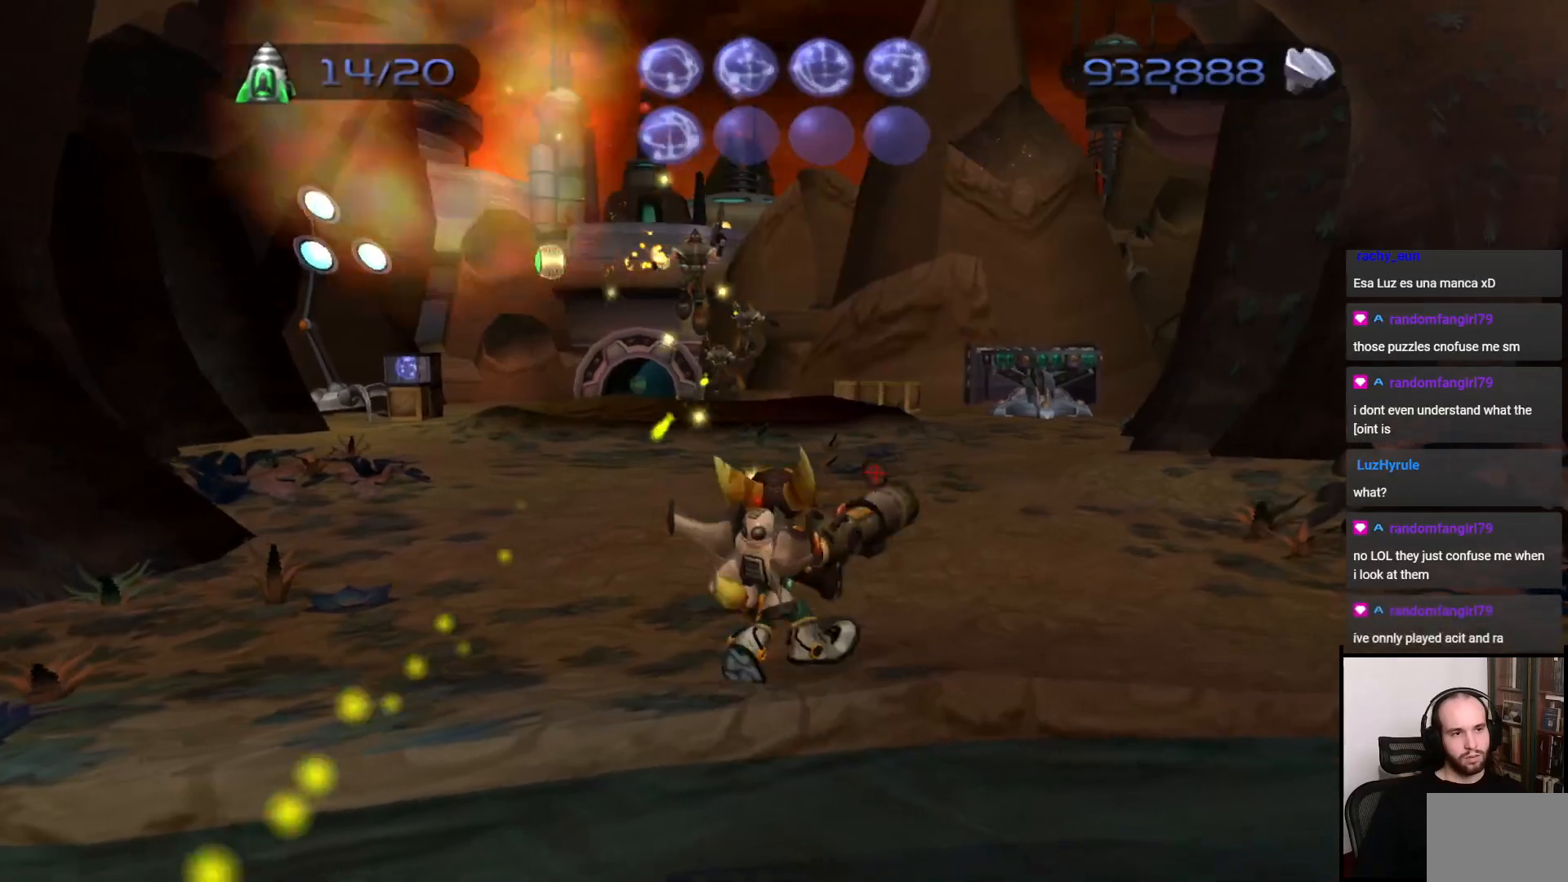
{"buttons": [], "left_stick": "up", "right_stick": "center", "events": [[350, "left_stick", "up-right"], [483, "left_stick", "up"]]}
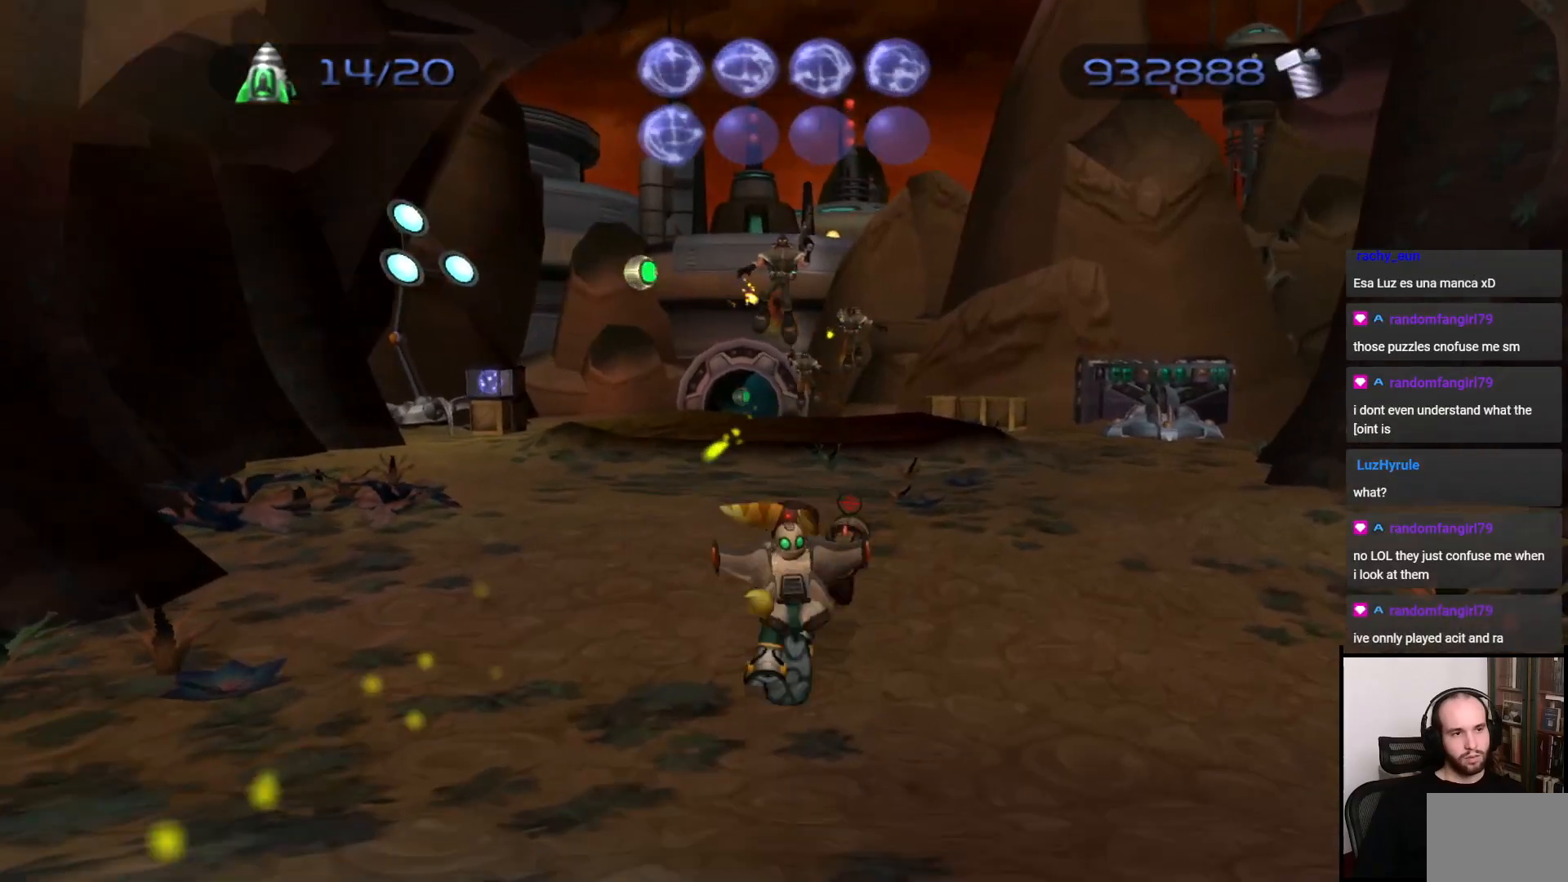
{"buttons": [], "left_stick": "center", "right_stick": "center", "events": [[83, "left_stick", "up-right"], [317, "left_stick", "up"], [483, "left_stick", "center"]]}
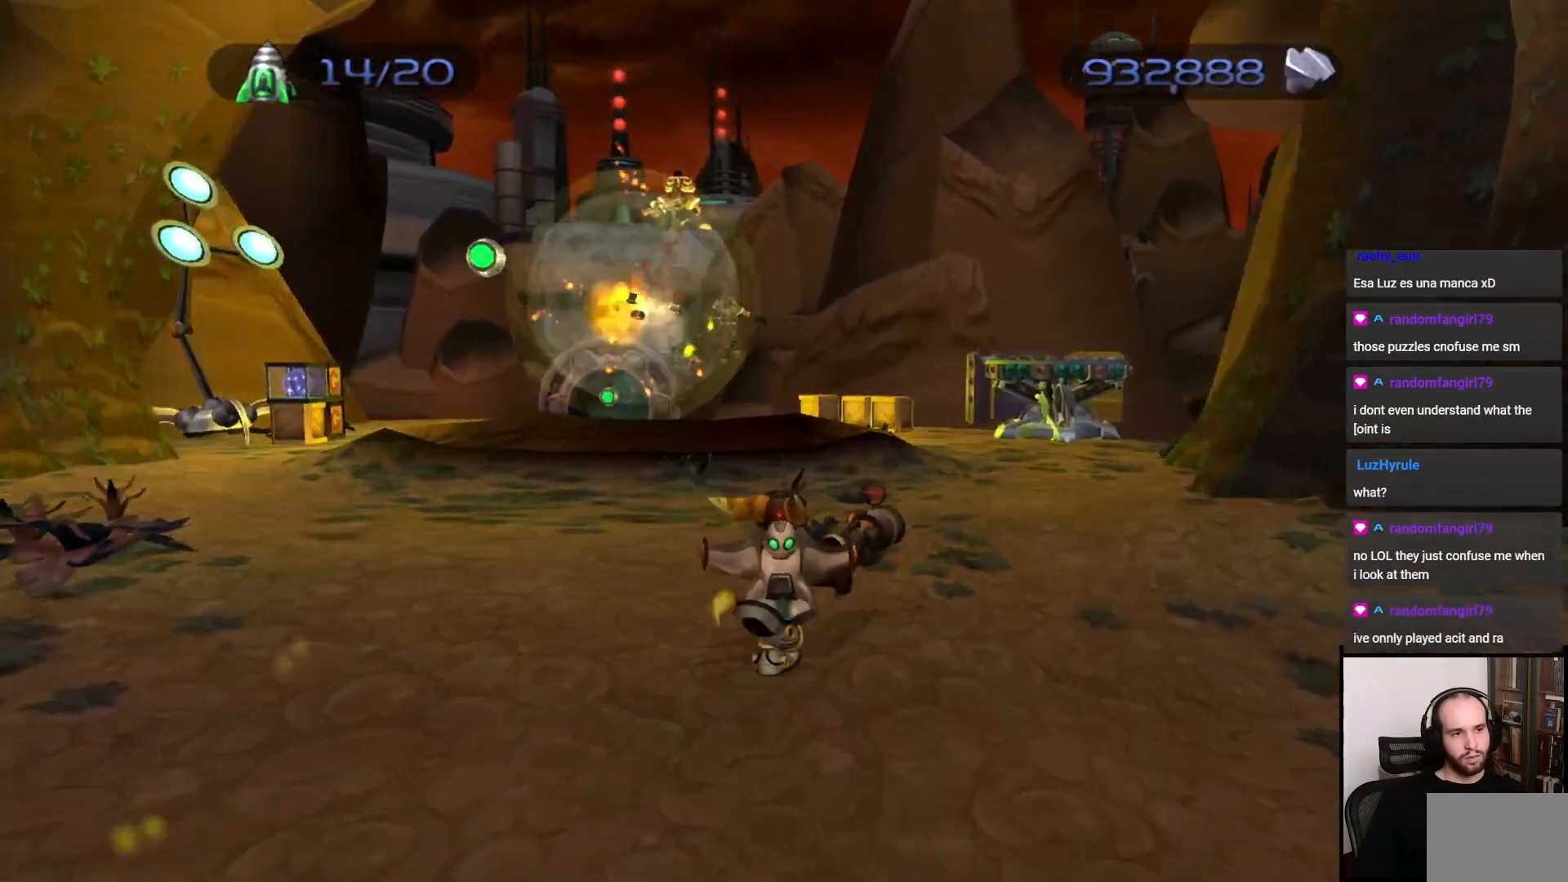
{"buttons": [], "left_stick": "center", "right_stick": "left", "events": [[233, "left_stick", "up"], [433, "right_stick", "left"], [450, "left_stick", "center"]]}
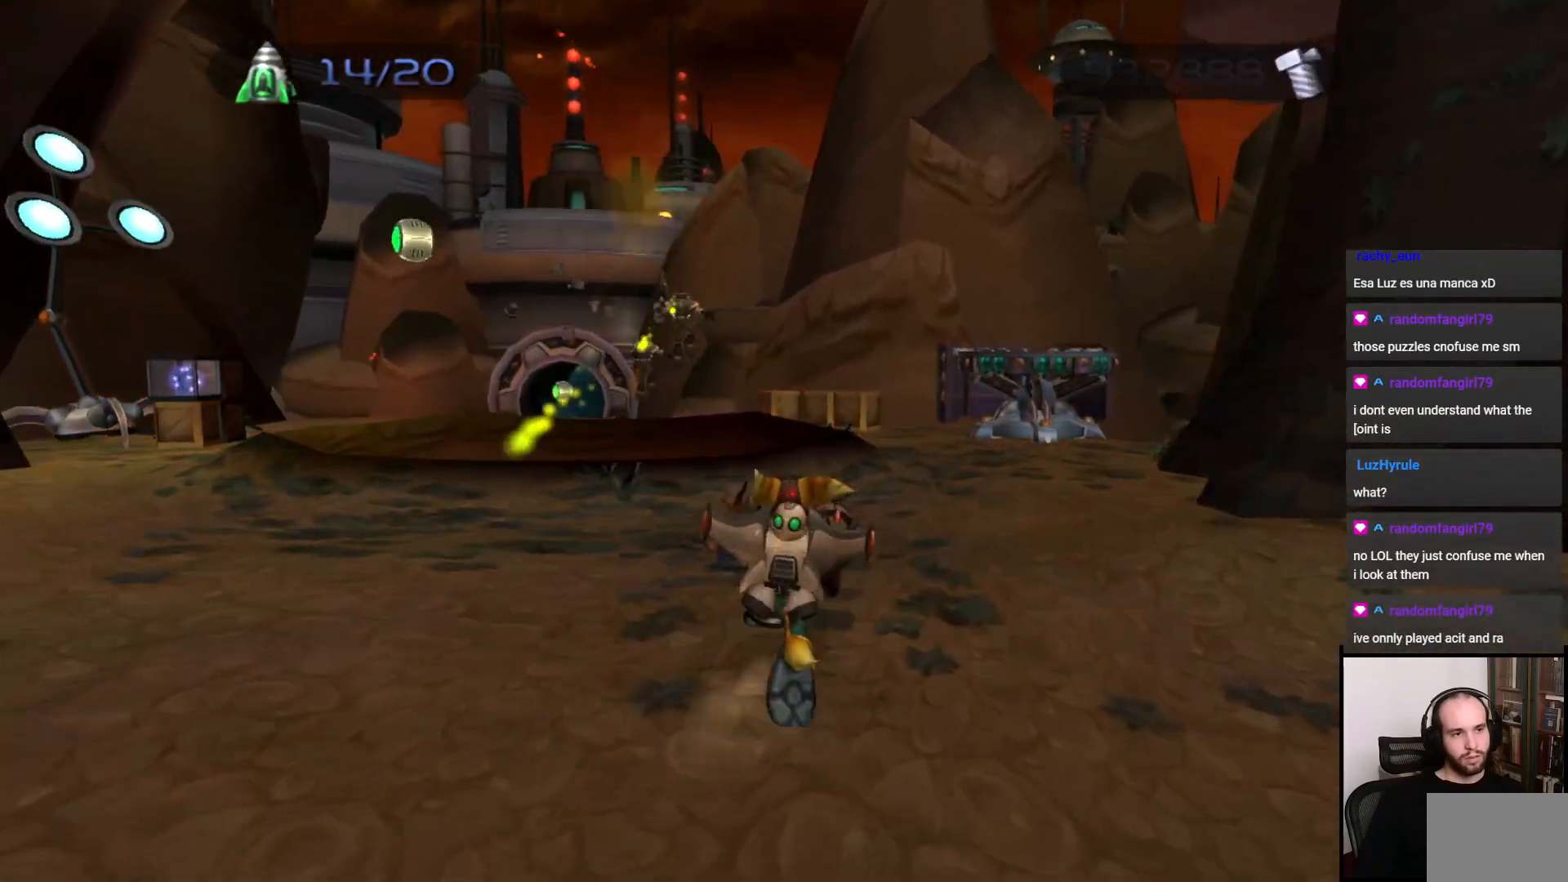
{"buttons": [], "left_stick": "up", "right_stick": "center", "events": [[50, "right_stick", "center"], [117, "left_stick", "up"], [350, "CROSS", "down"], [500, "CROSS", "up"]]}
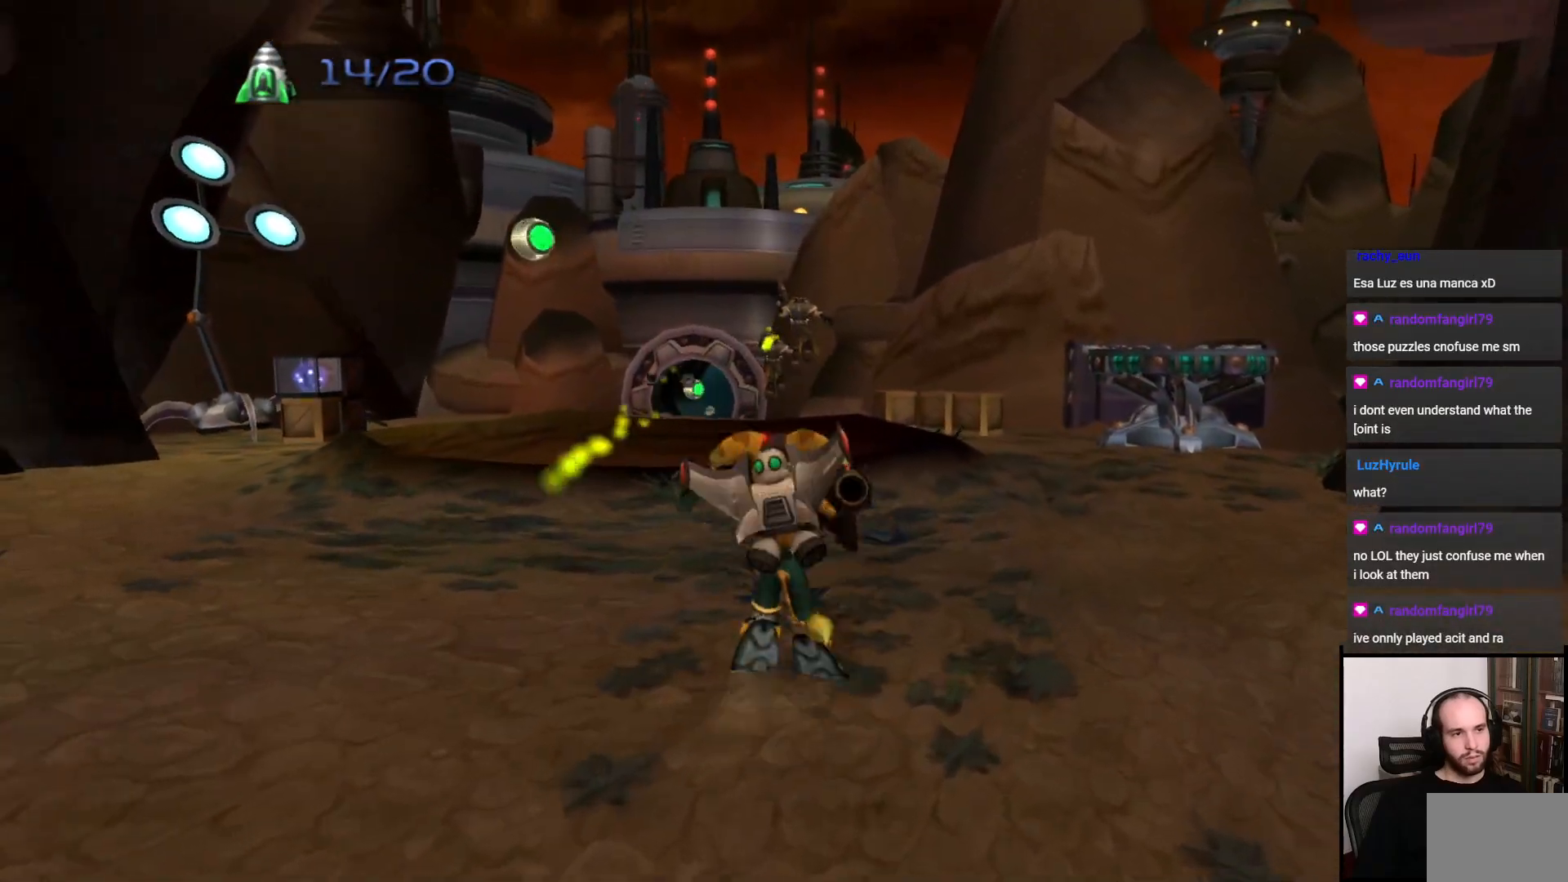
{"buttons": [], "left_stick": "down", "right_stick": "center", "events": [[133, "CIRCLE", "down"], [233, "CIRCLE", "up"], [300, "left_stick", "center"], [450, "left_stick", "down"]]}
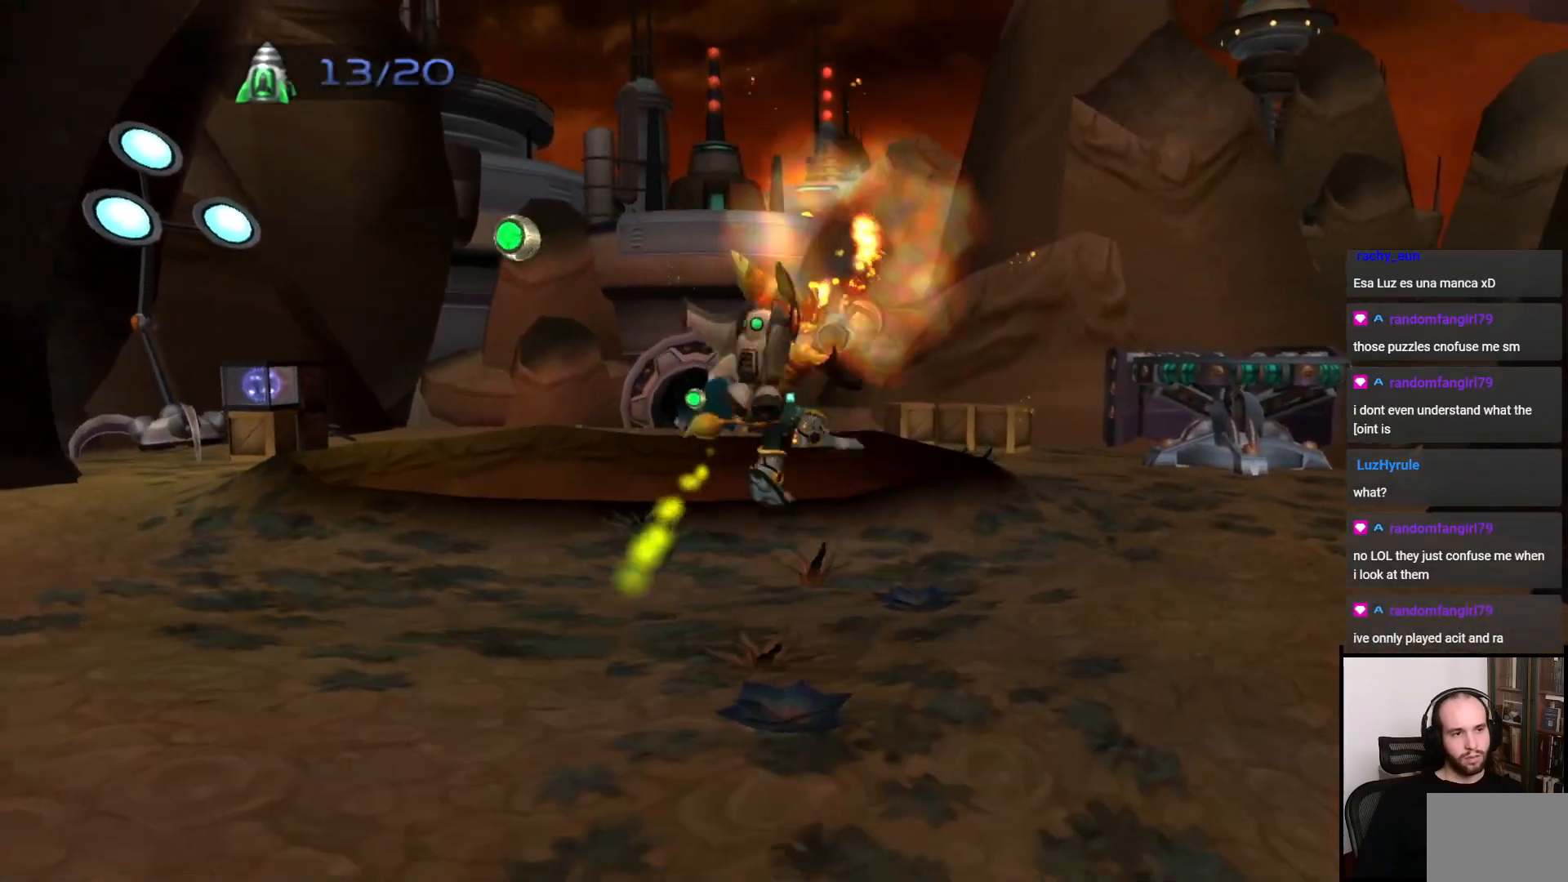
{"buttons": [], "left_stick": "left", "right_stick": "center", "events": [[400, "left_stick", "left"]]}
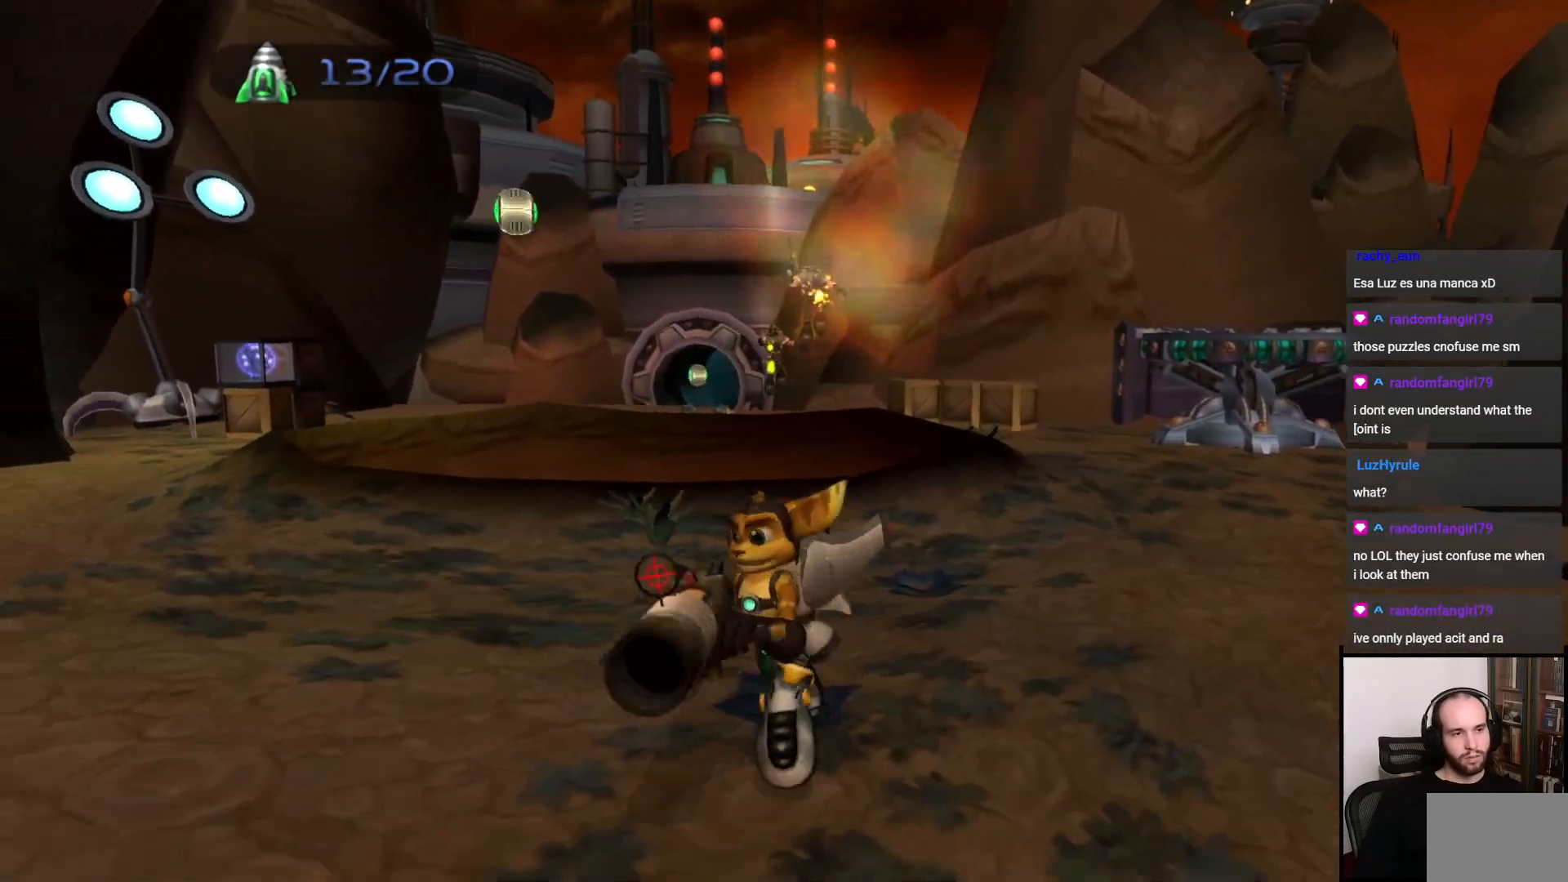
{"buttons": [], "left_stick": "left", "right_stick": "right", "events": [[67, "right_stick", "right"], [300, "right_stick", "center"], [433, "right_stick", "right"]]}